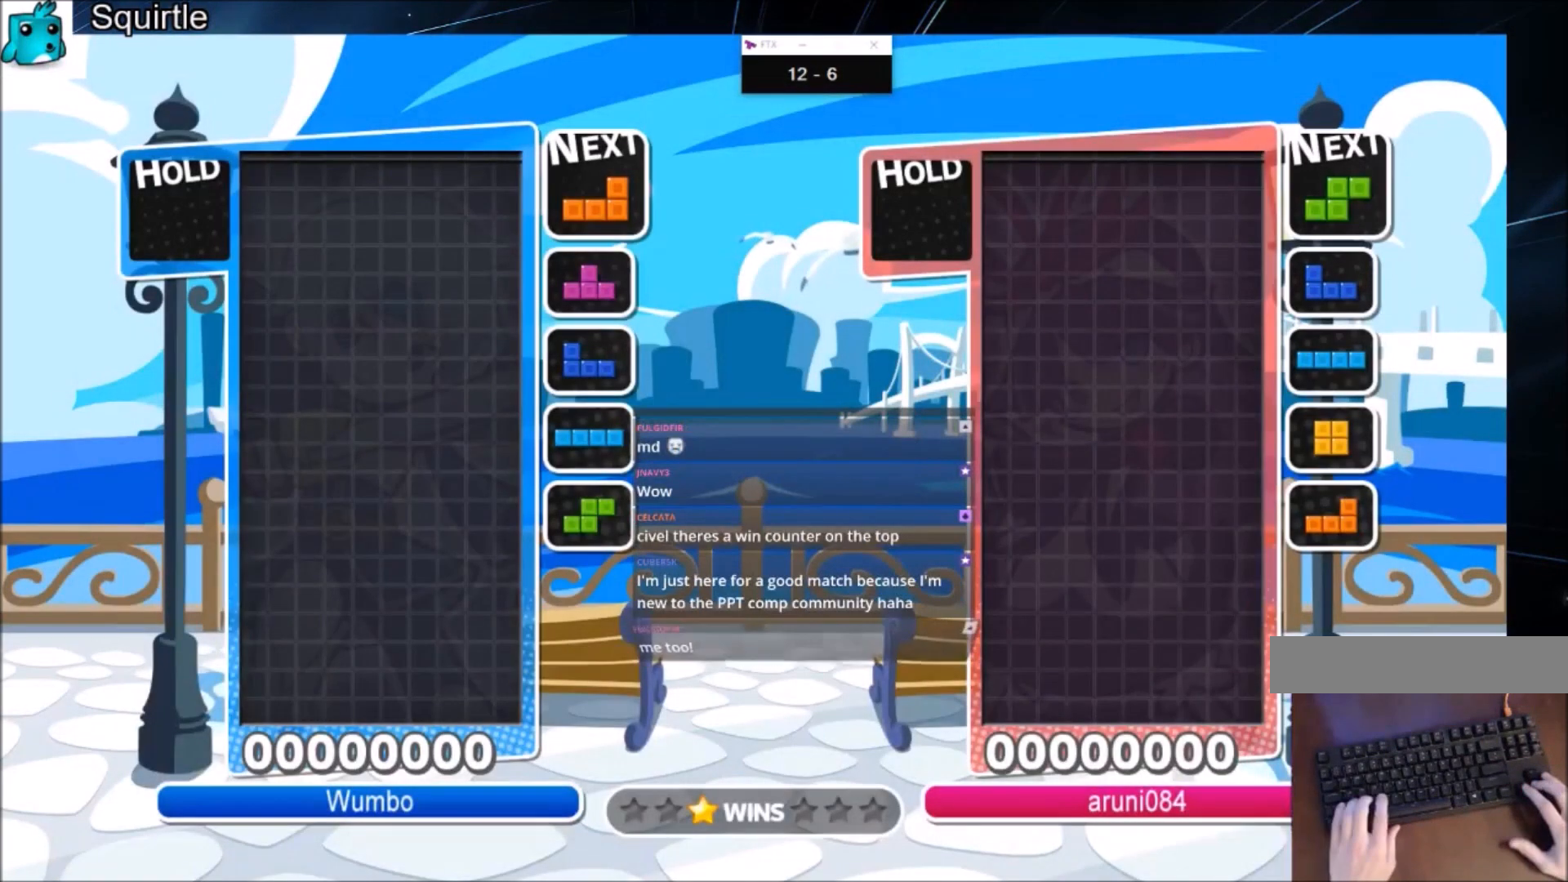
Gameplay with keyboard; each line is a JSON object with the keys held at the frame after it. "events" lists presses ("down") and releases ("up") of "c", "down", "left", "right", "shift", "up", "x" and "z" between this image and that frame as [ms after this image, input, new state], when the widget could be followed in between. No other keys are recorded. Mouse input is not recorded.
{"keys": [], "events": []}
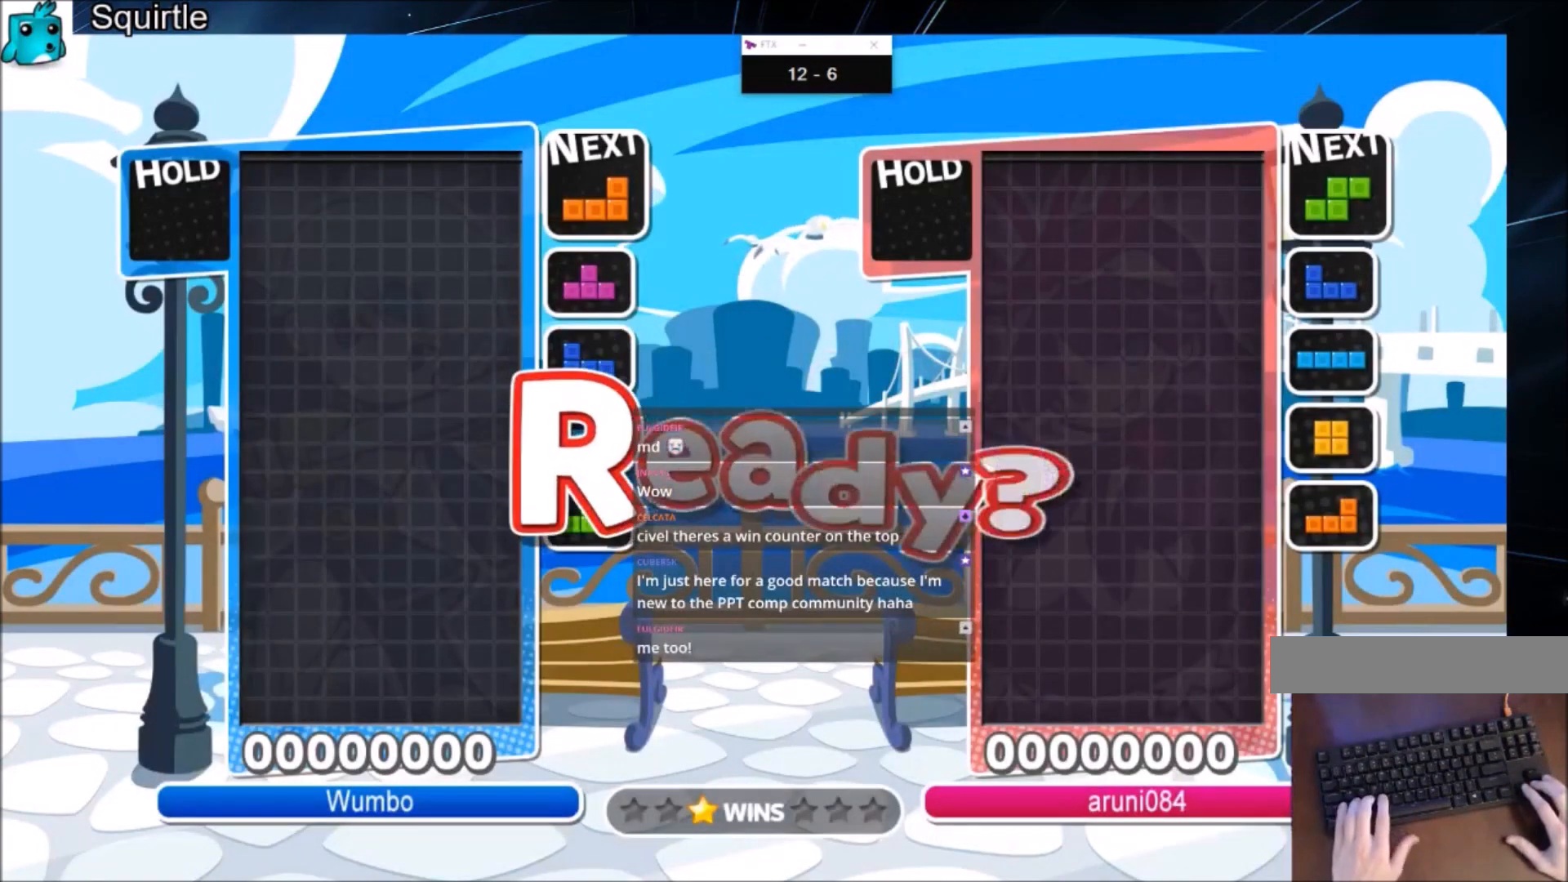
{"keys": [], "events": []}
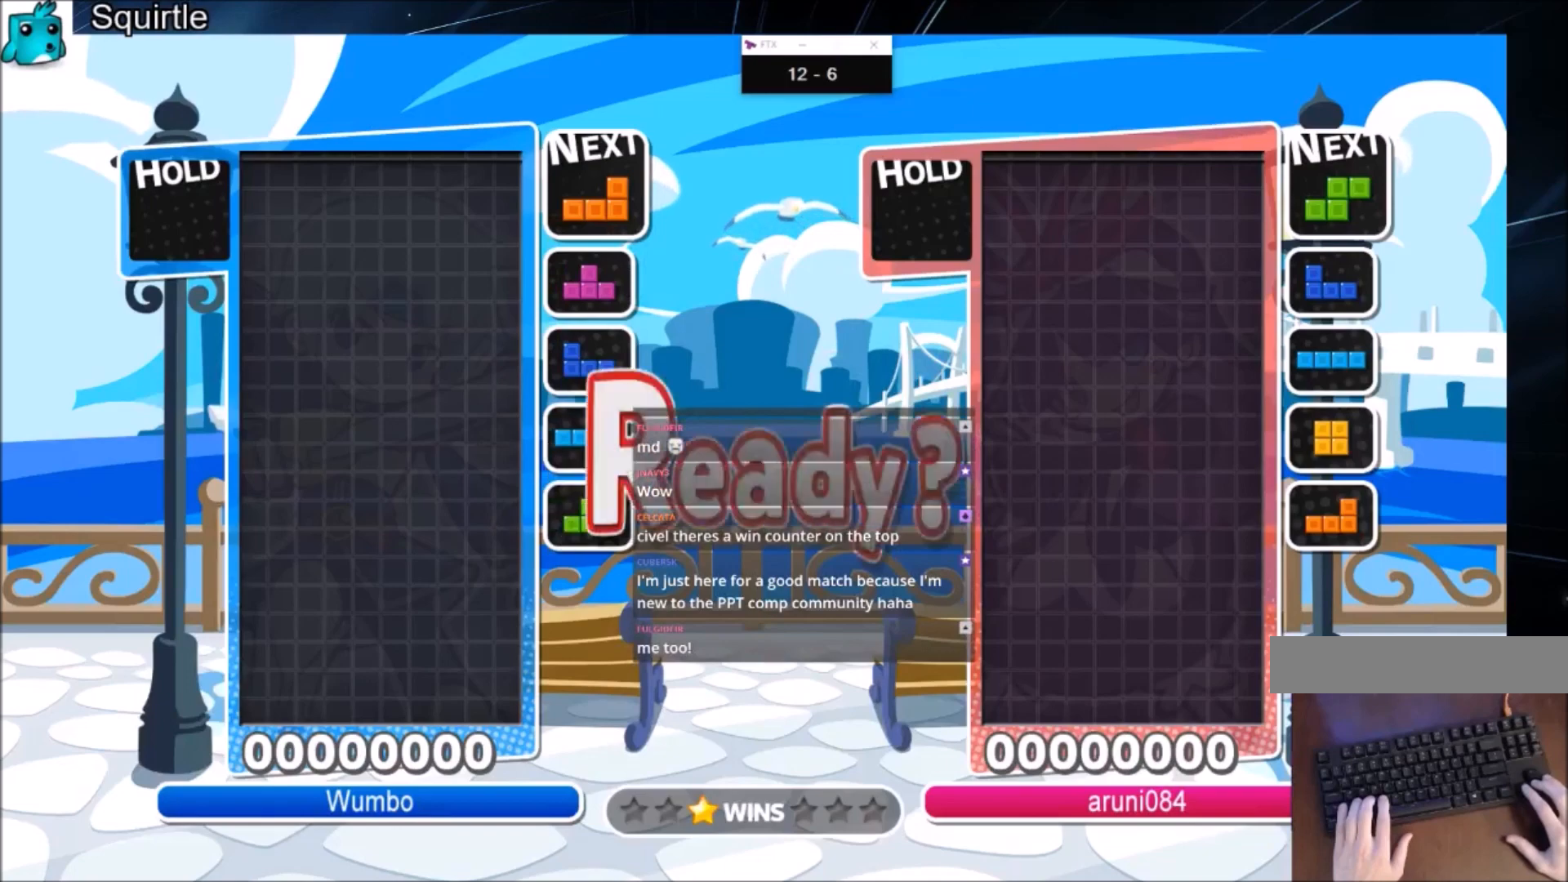
{"keys": [], "events": []}
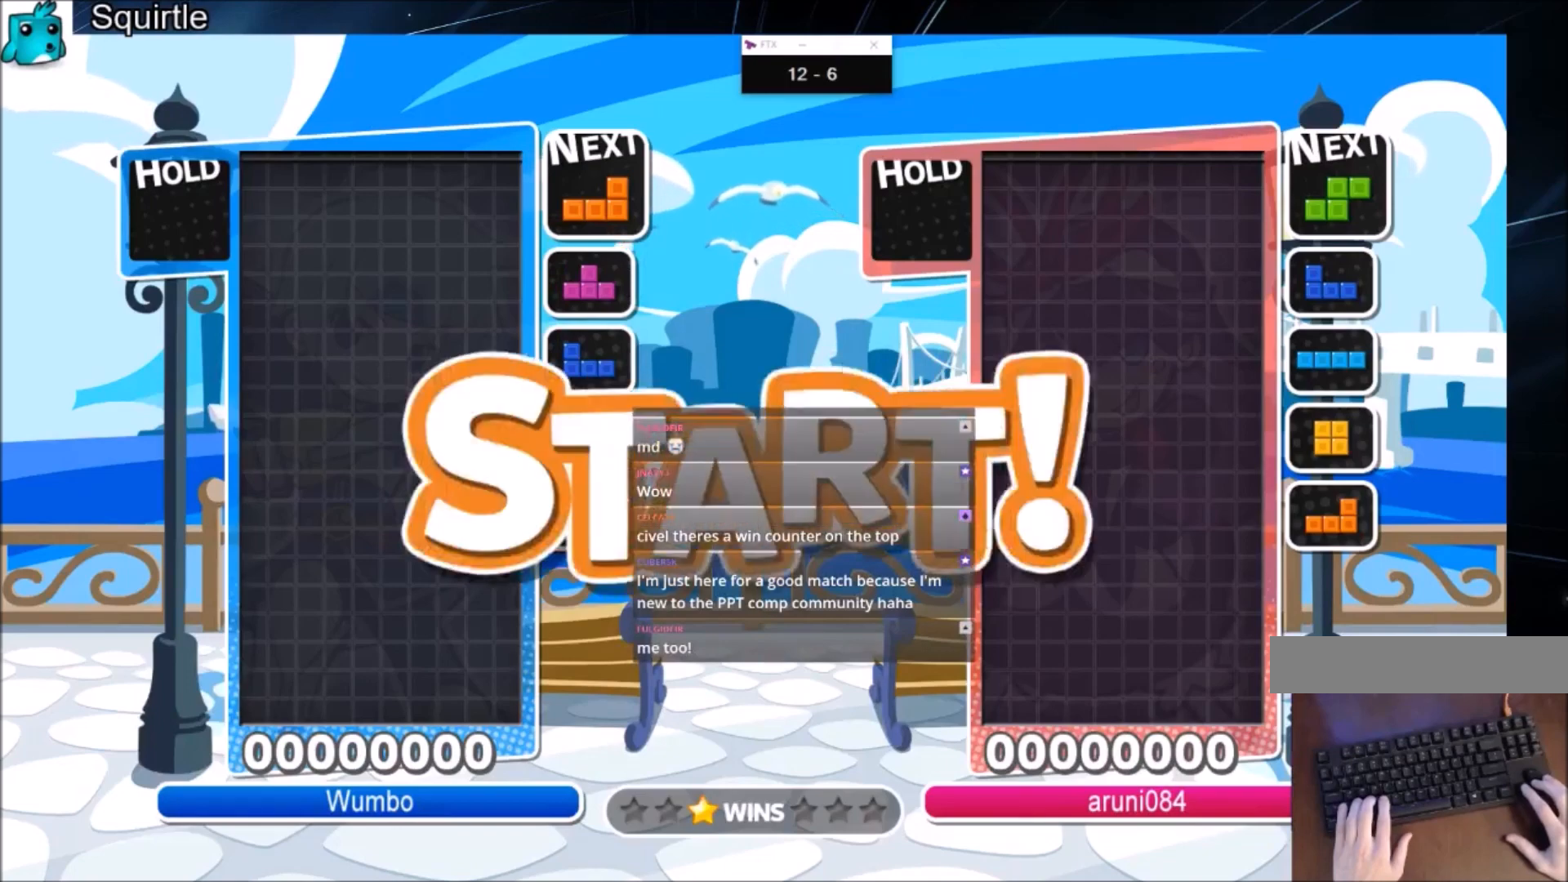
{"keys": ["right"], "events": [[100, "right", "down"]]}
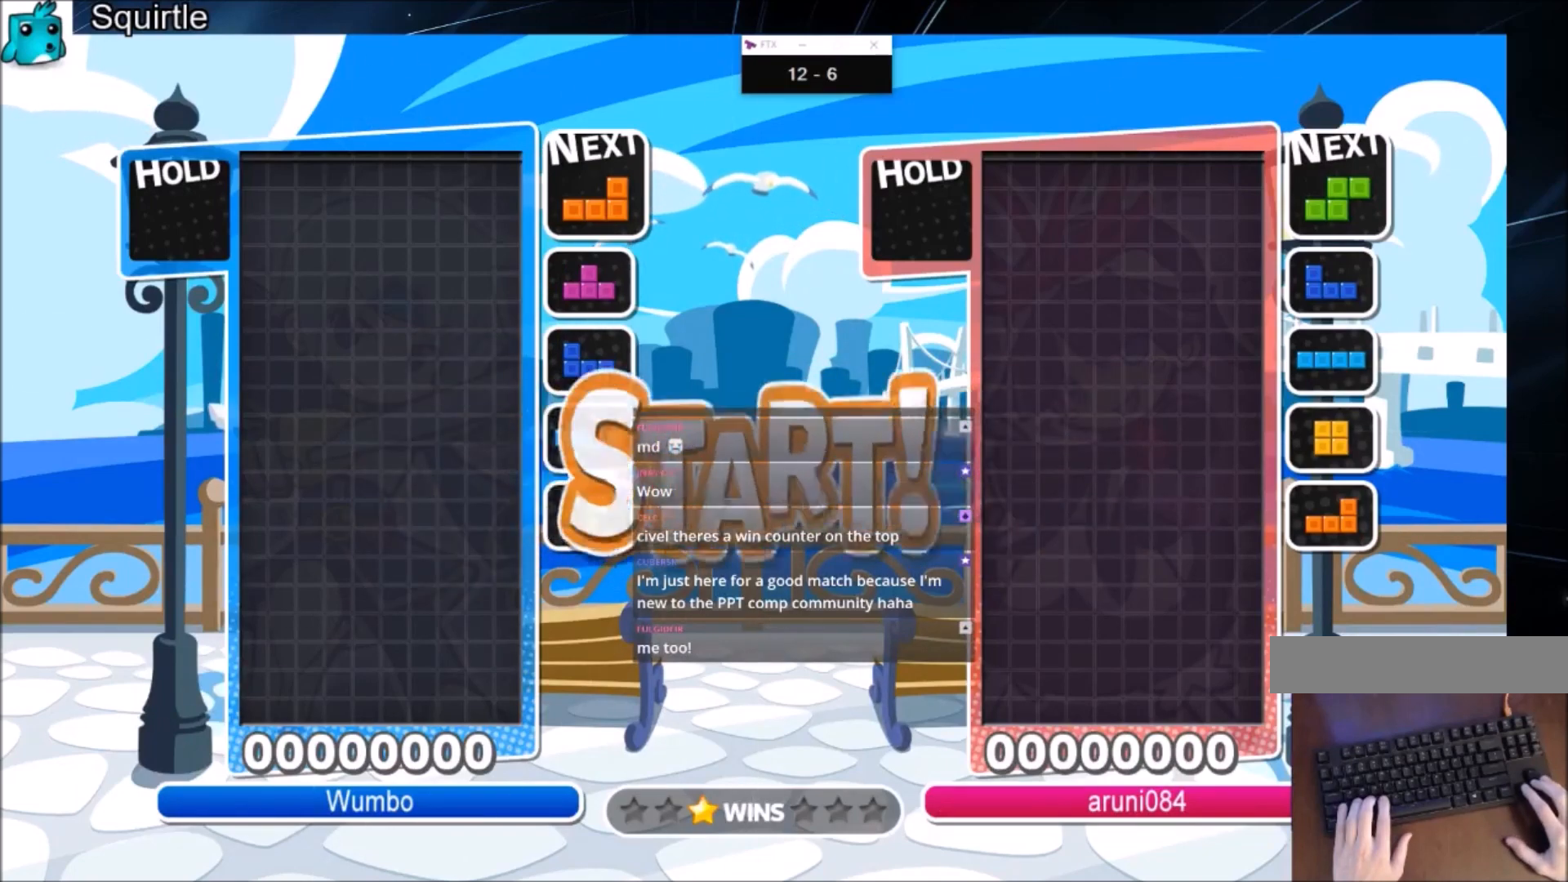
{"keys": ["down", "right"], "events": [[467, "down", "down"]]}
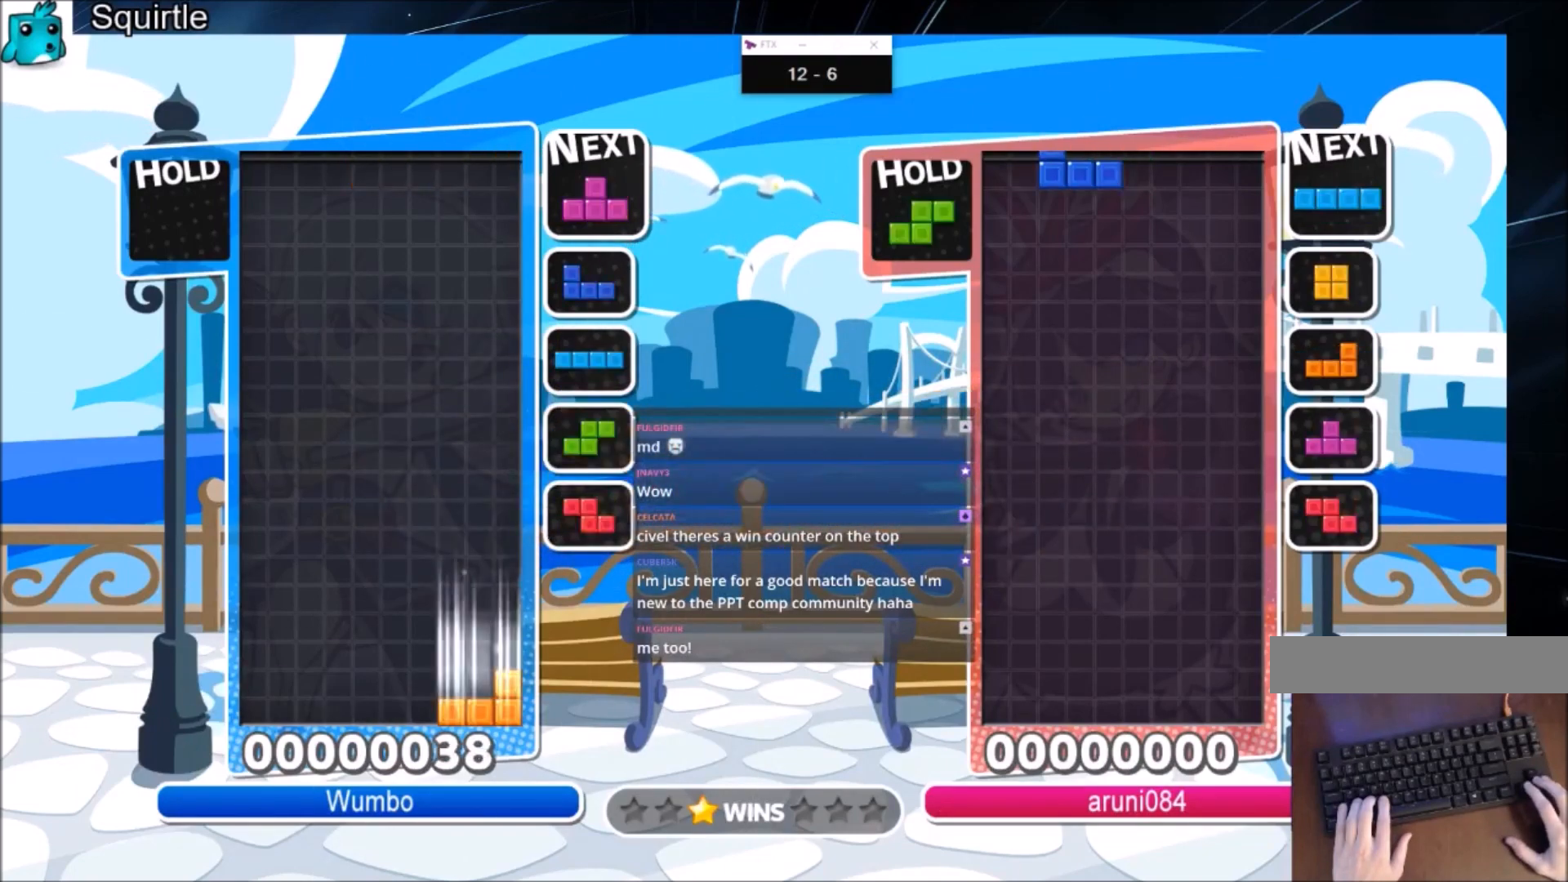
{"keys": ["left"], "events": [[34, "right", "up"], [67, "down", "up"], [167, "left", "down"], [201, "down", "down"], [367, "down", "up"]]}
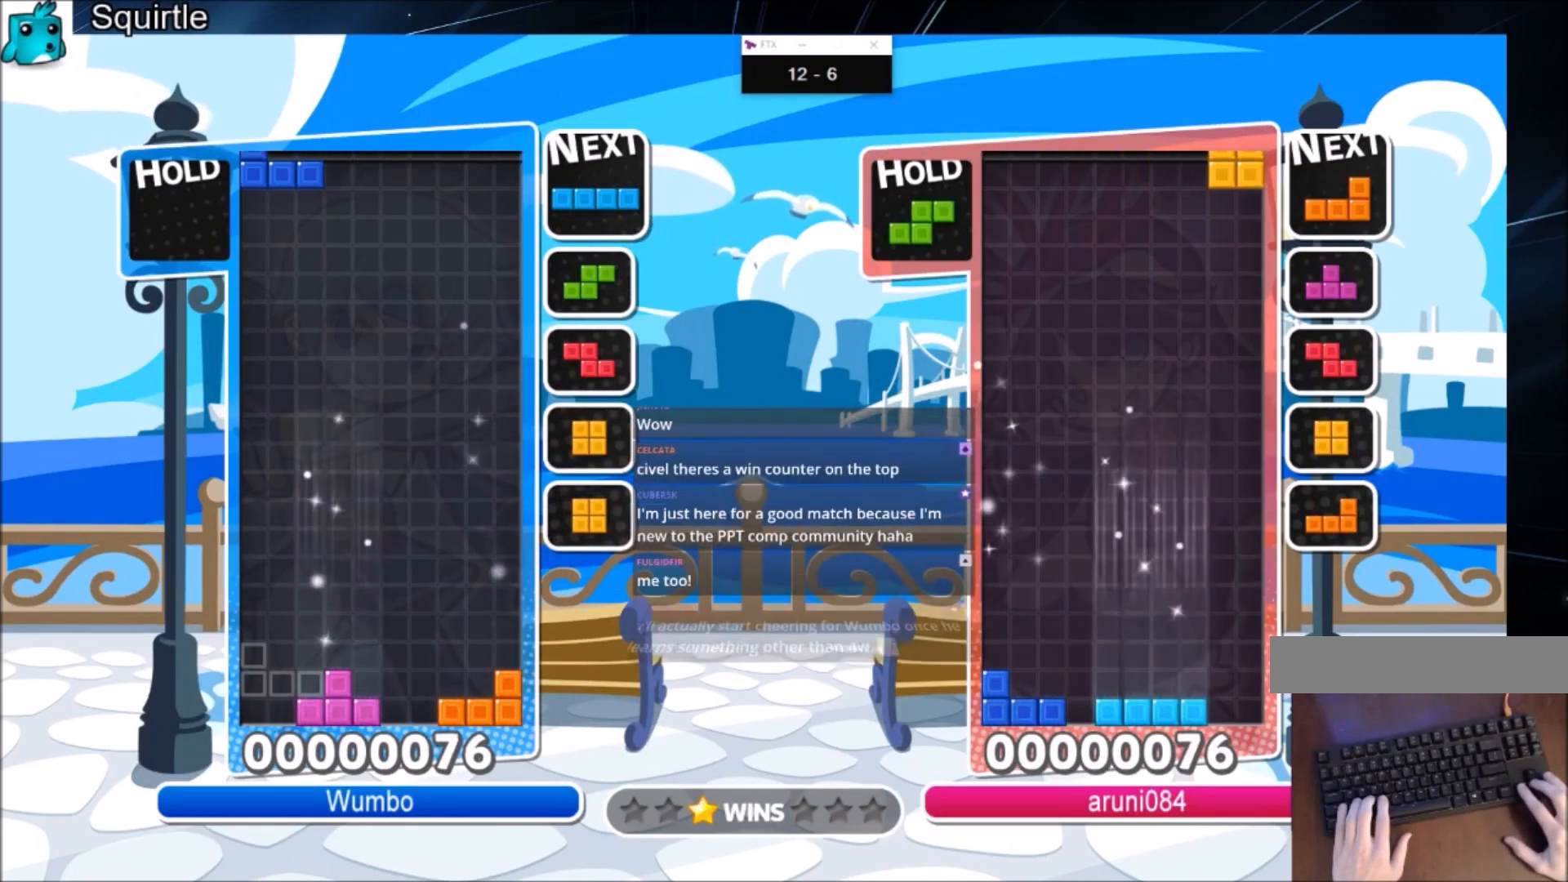
{"keys": ["left", "z"], "events": [[133, "c", "down"], [267, "c", "up"], [467, "z", "down"]]}
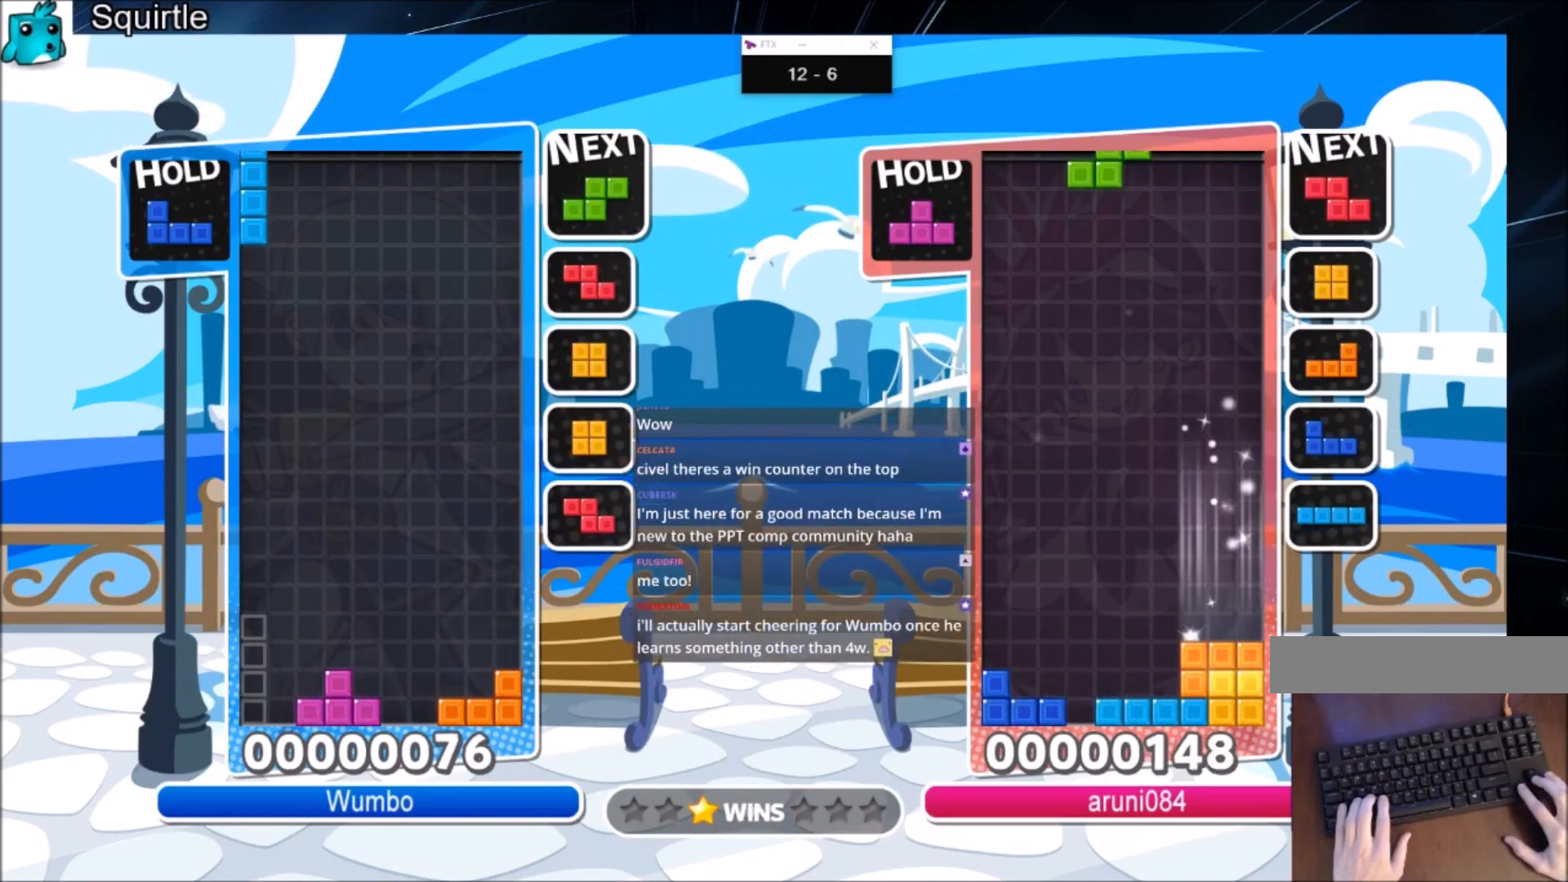
{"keys": ["down", "left"], "events": [[67, "down", "down"], [67, "right", "down"], [67, "z", "up"], [100, "left", "up"], [167, "down", "up"], [434, "down", "down"], [467, "left", "down"], [467, "right", "up"]]}
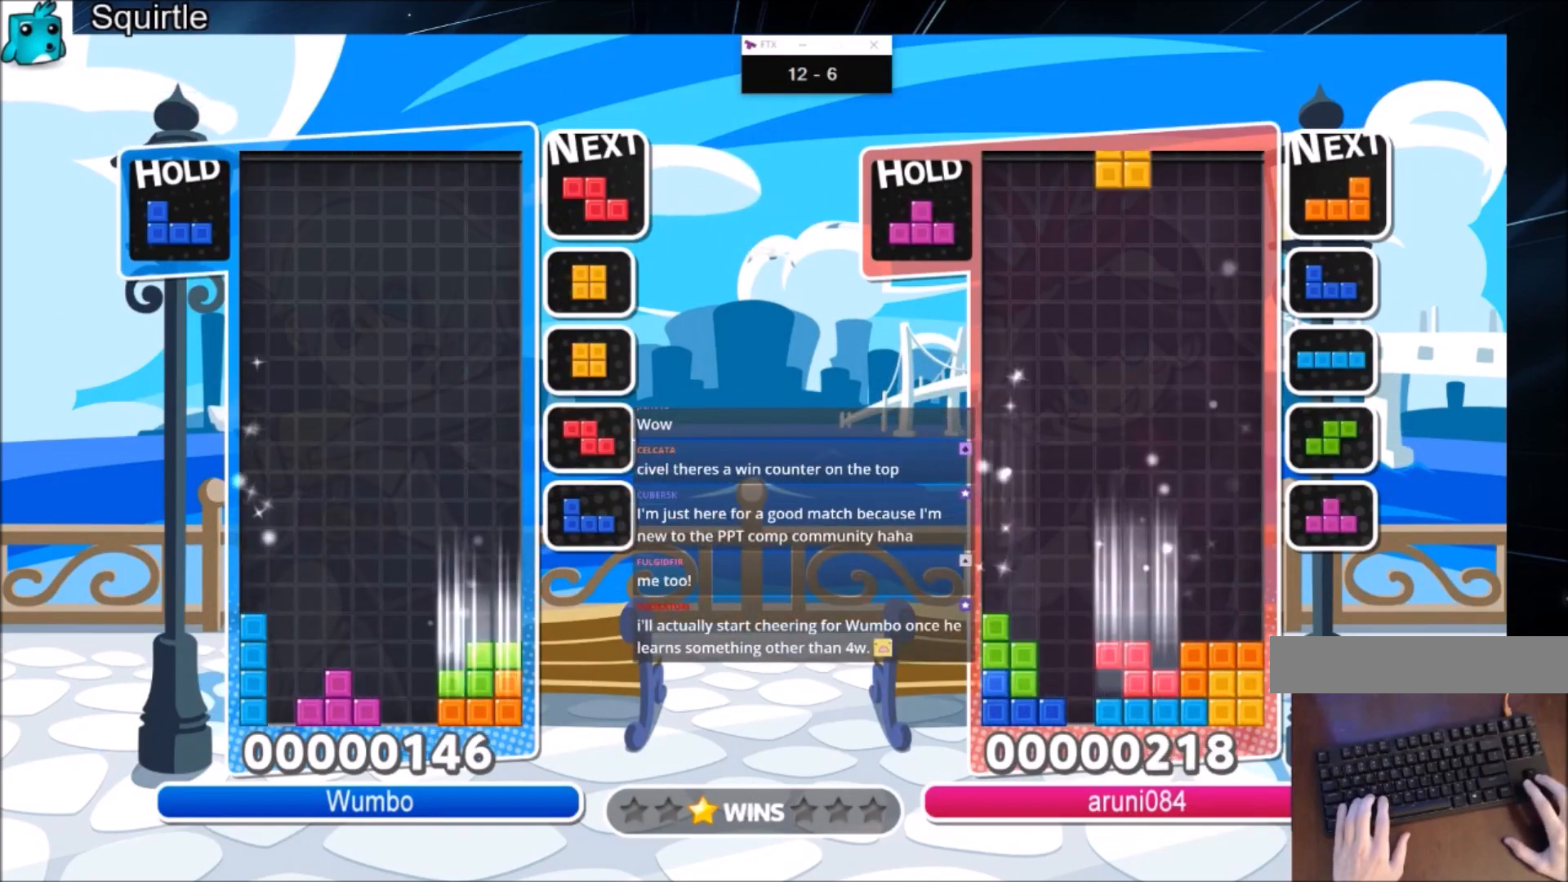
{"keys": ["down", "right"], "events": [[67, "down", "up"], [334, "left", "up"], [334, "x", "down"], [401, "down", "down"], [434, "right", "down"], [468, "x", "up"]]}
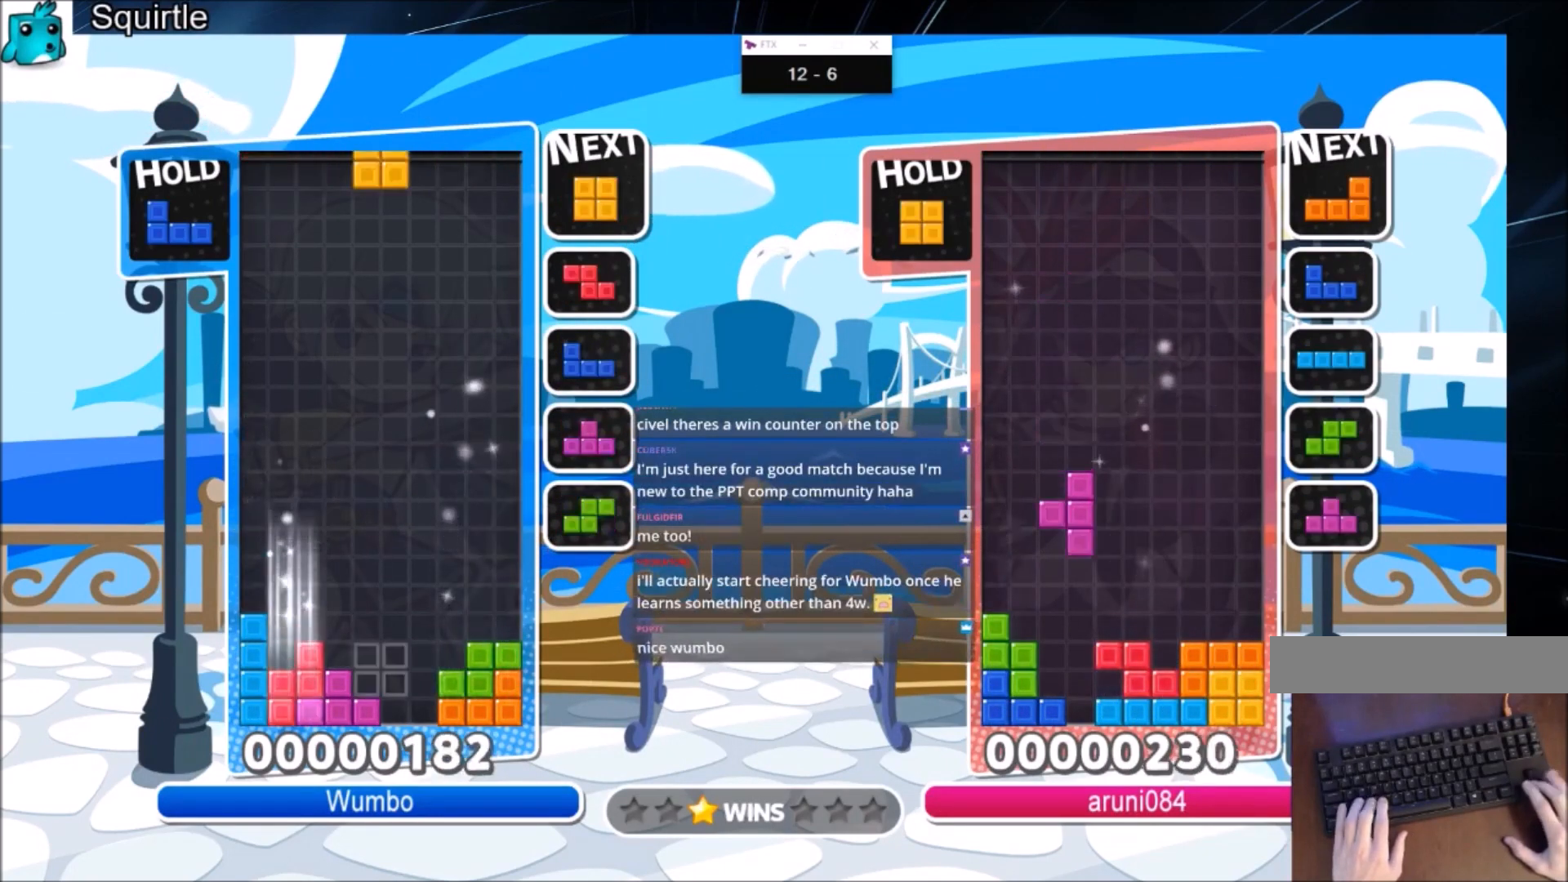
{"keys": ["down"], "events": [[33, "down", "up"], [133, "c", "down"], [267, "z", "down"], [300, "c", "up"], [400, "right", "up"], [400, "z", "up"], [434, "down", "down"]]}
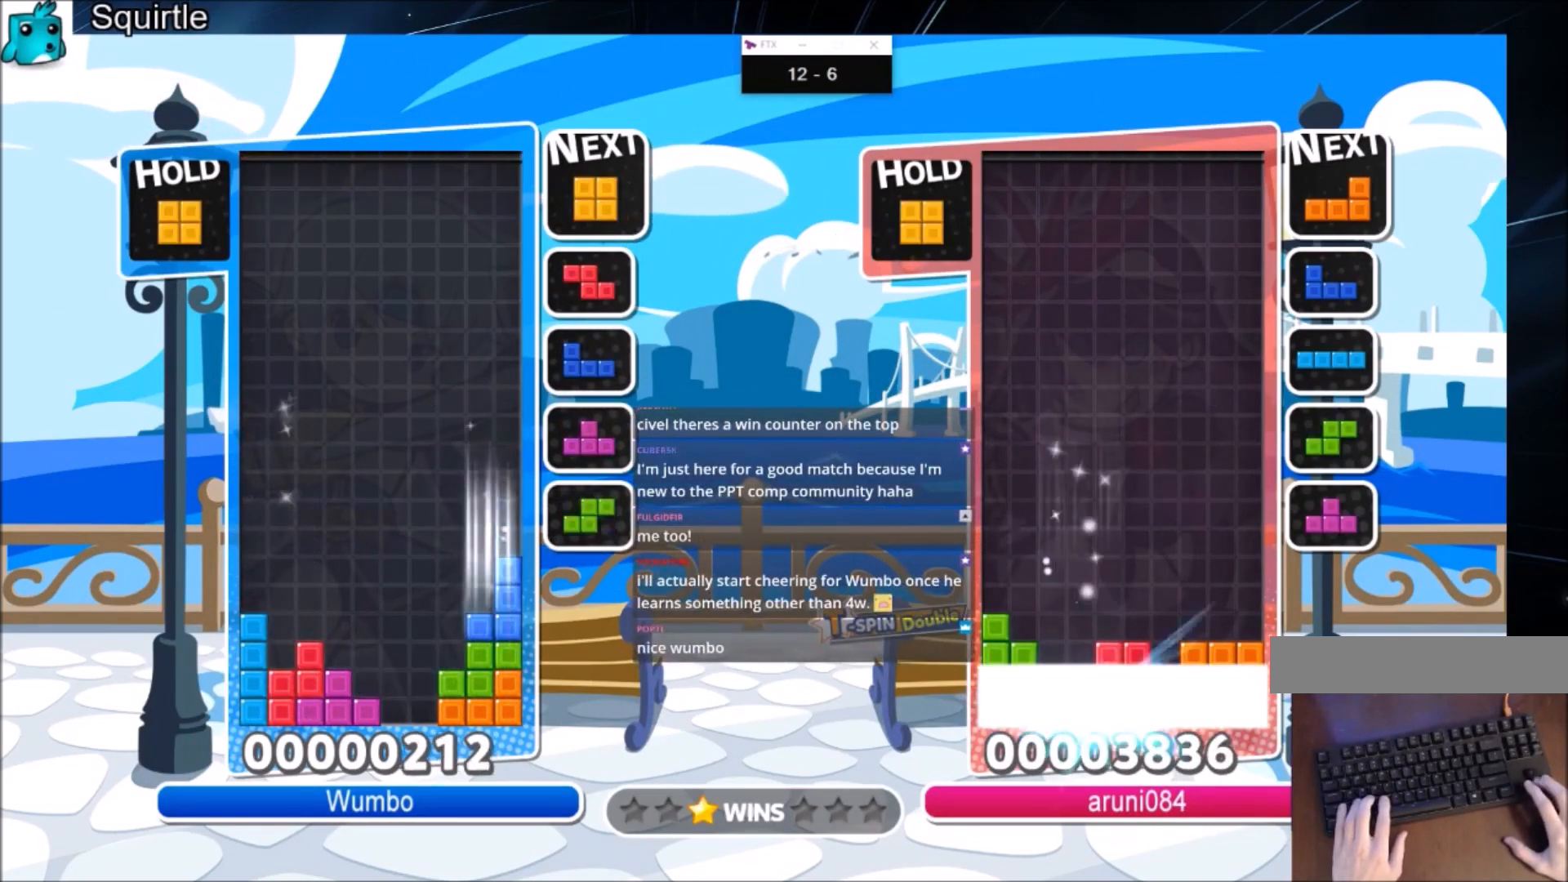
{"keys": [], "events": [[67, "down", "up"], [134, "right", "down"], [234, "down", "down"], [334, "down", "up"], [468, "right", "up"]]}
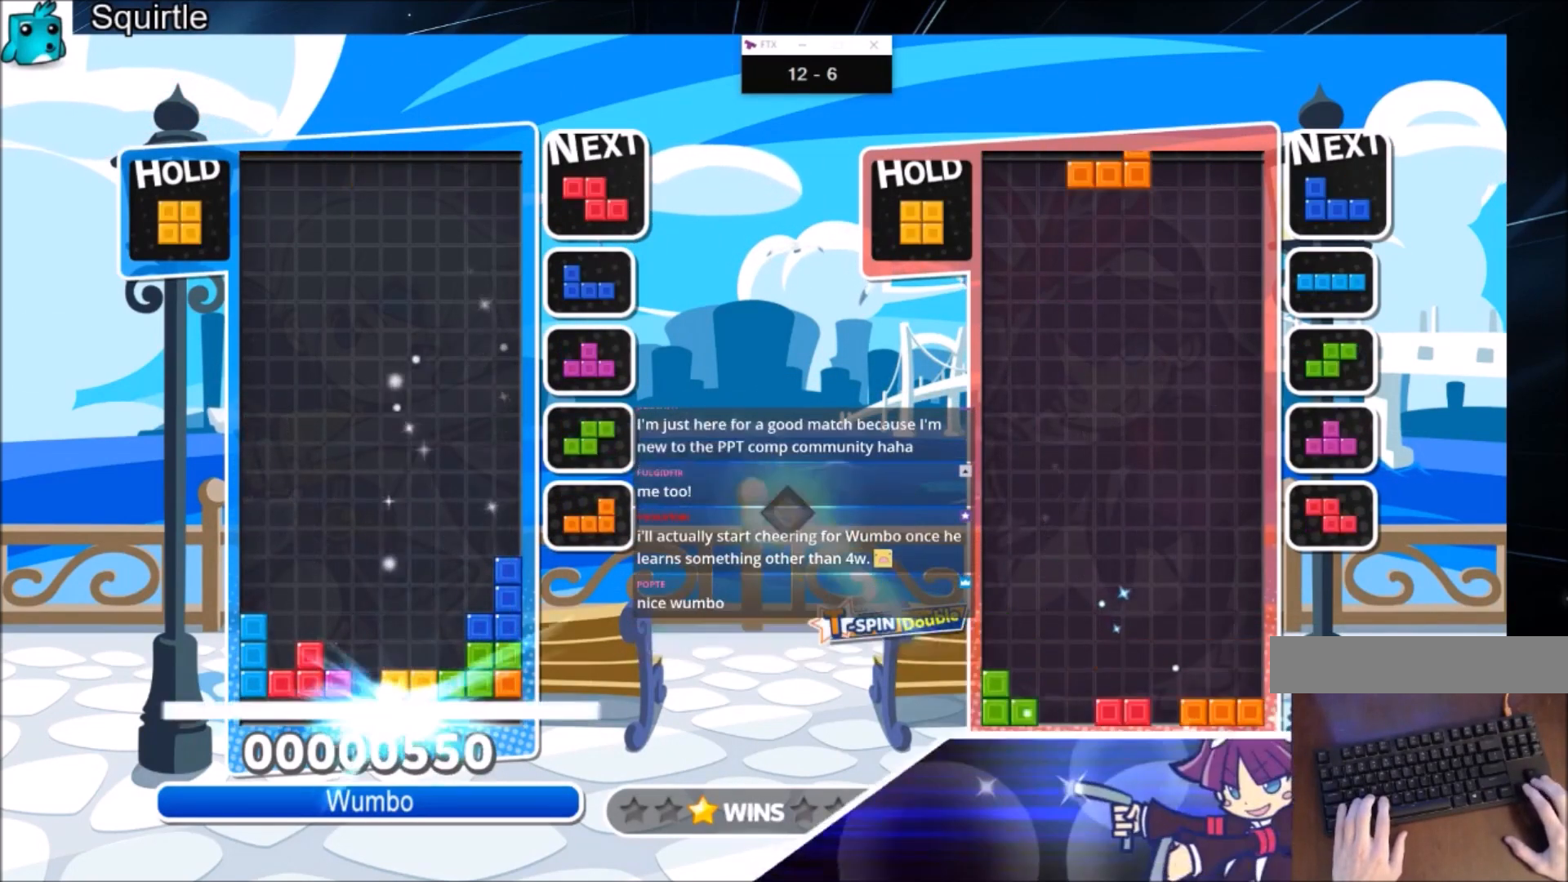
{"keys": ["left"], "events": [[367, "left", "down"]]}
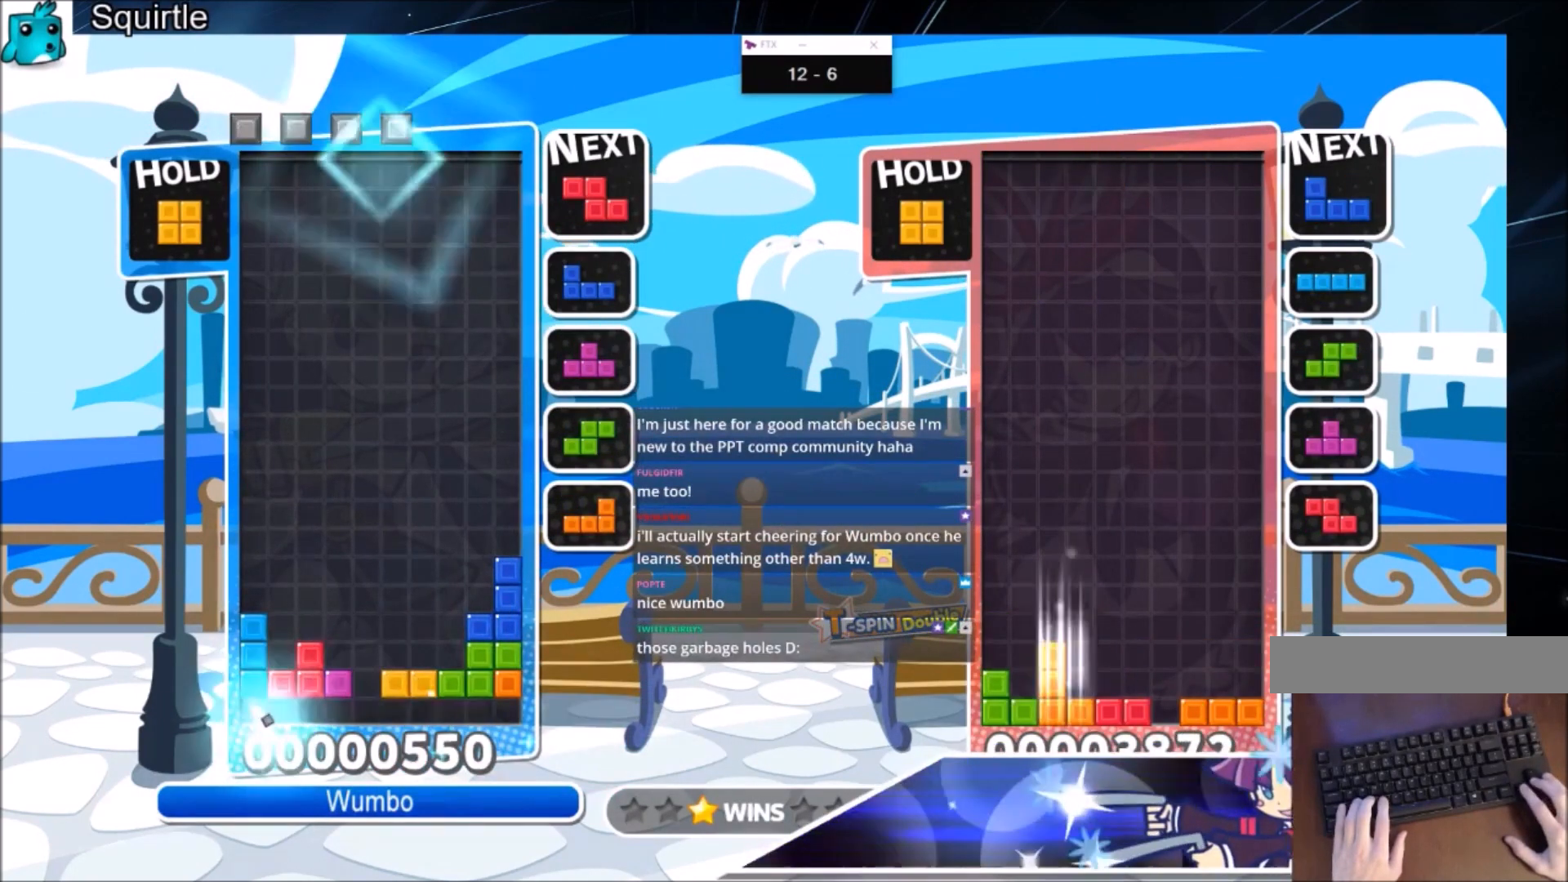
{"keys": ["down", "right"], "events": [[334, "left", "up"], [434, "down", "down"], [434, "right", "down"], [434, "x", "down"], [501, "x", "up"]]}
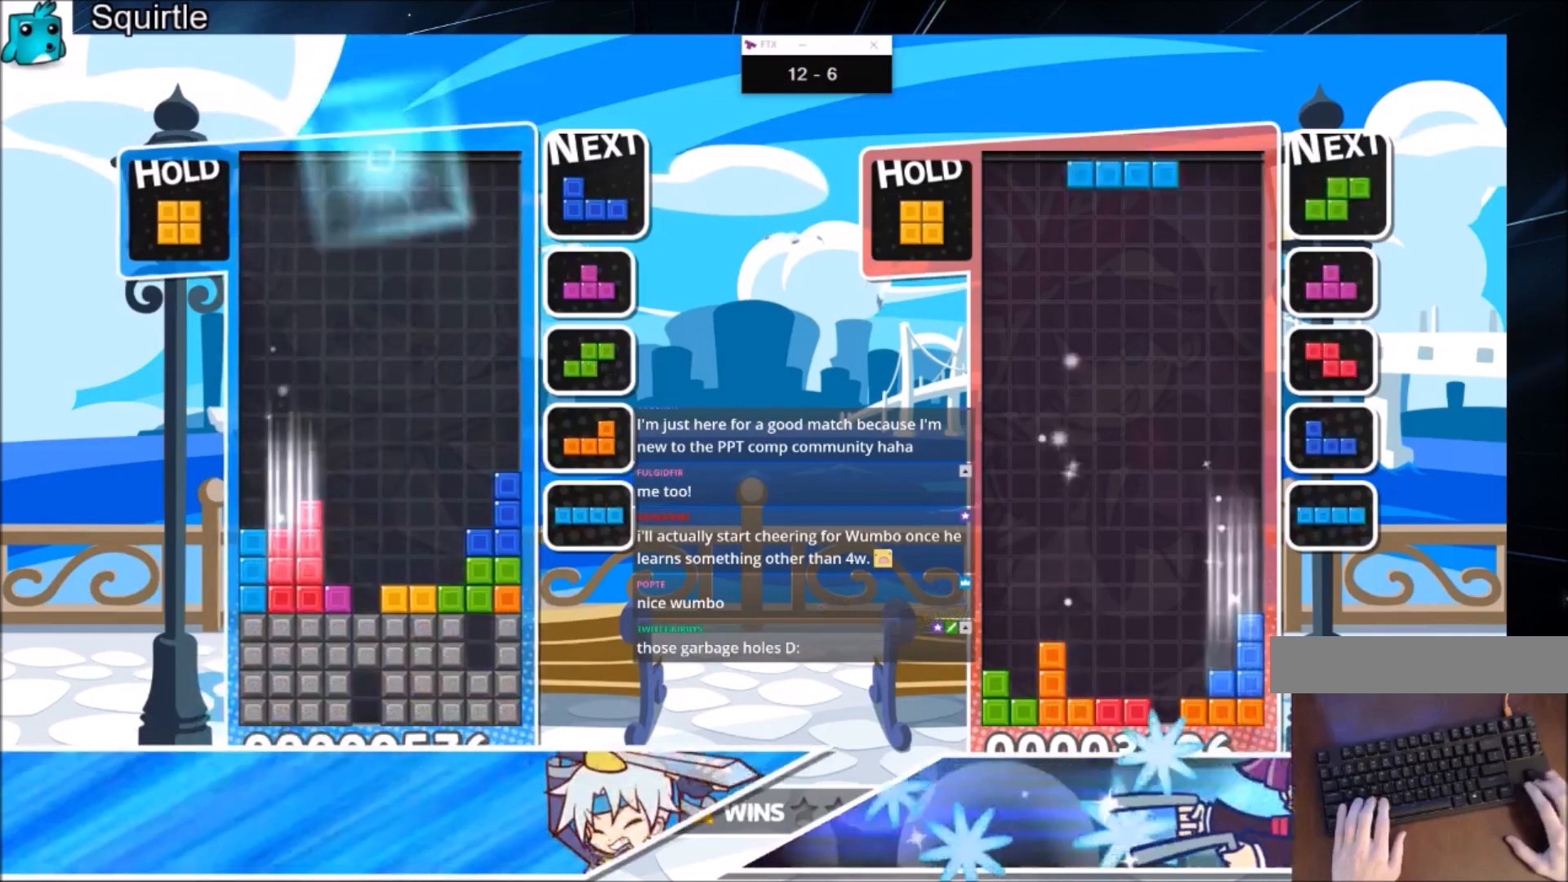
{"keys": ["c", "left"], "events": [[33, "down", "up"], [200, "x", "down"], [267, "left", "down"], [267, "right", "up"], [367, "down", "down"], [367, "x", "up"], [467, "c", "down"], [467, "down", "up"]]}
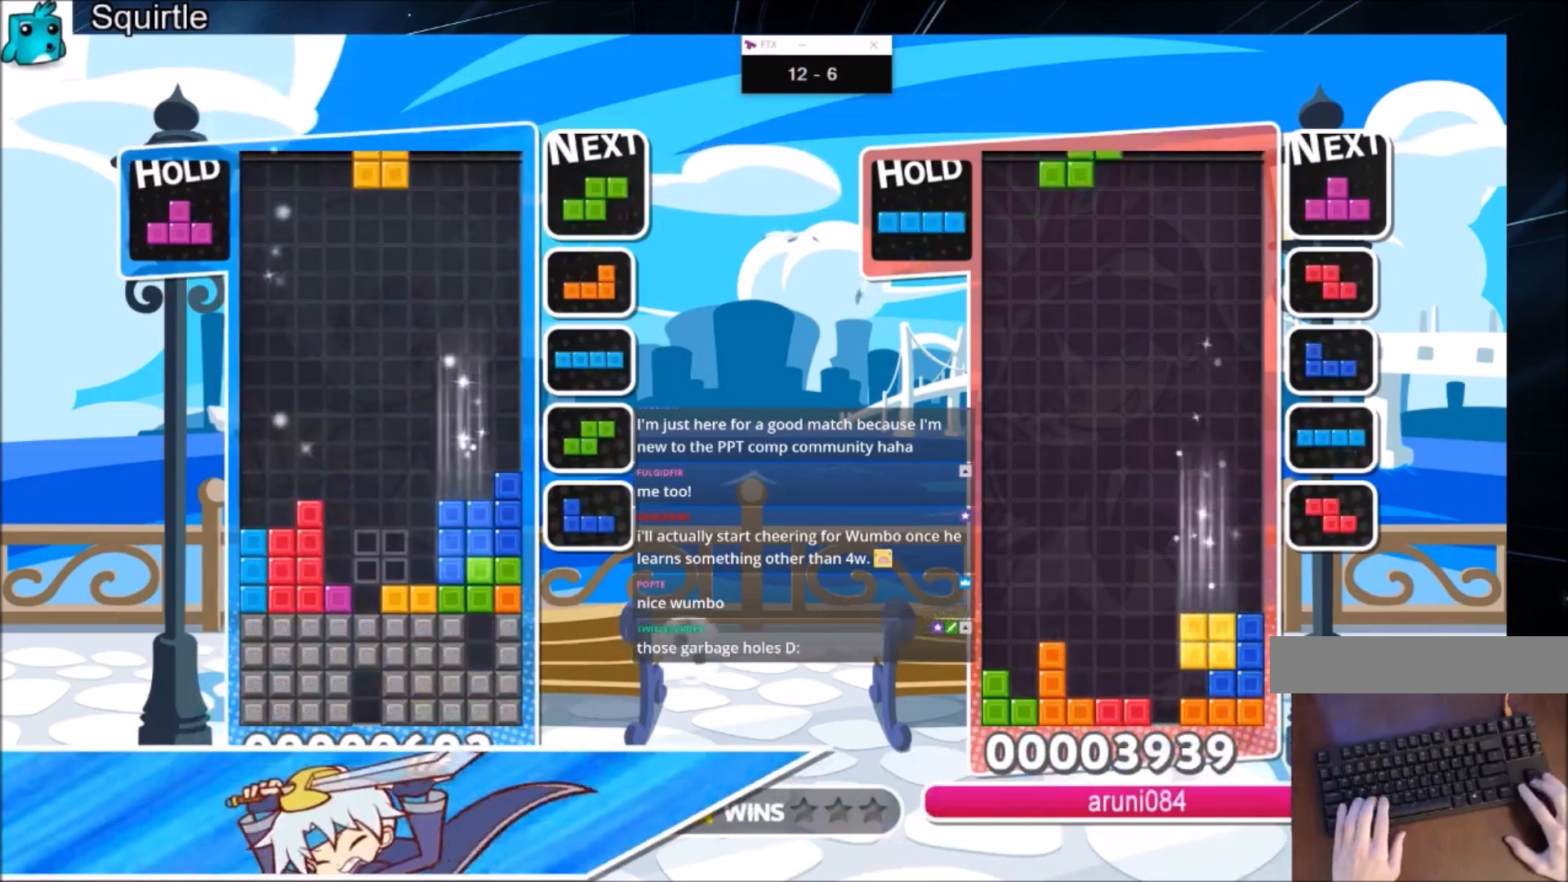
{"keys": ["right"], "events": [[201, "c", "up"], [234, "down", "down"], [234, "left", "up"], [234, "right", "down"], [334, "down", "up"], [434, "x", "down"], [468, "x", "up"]]}
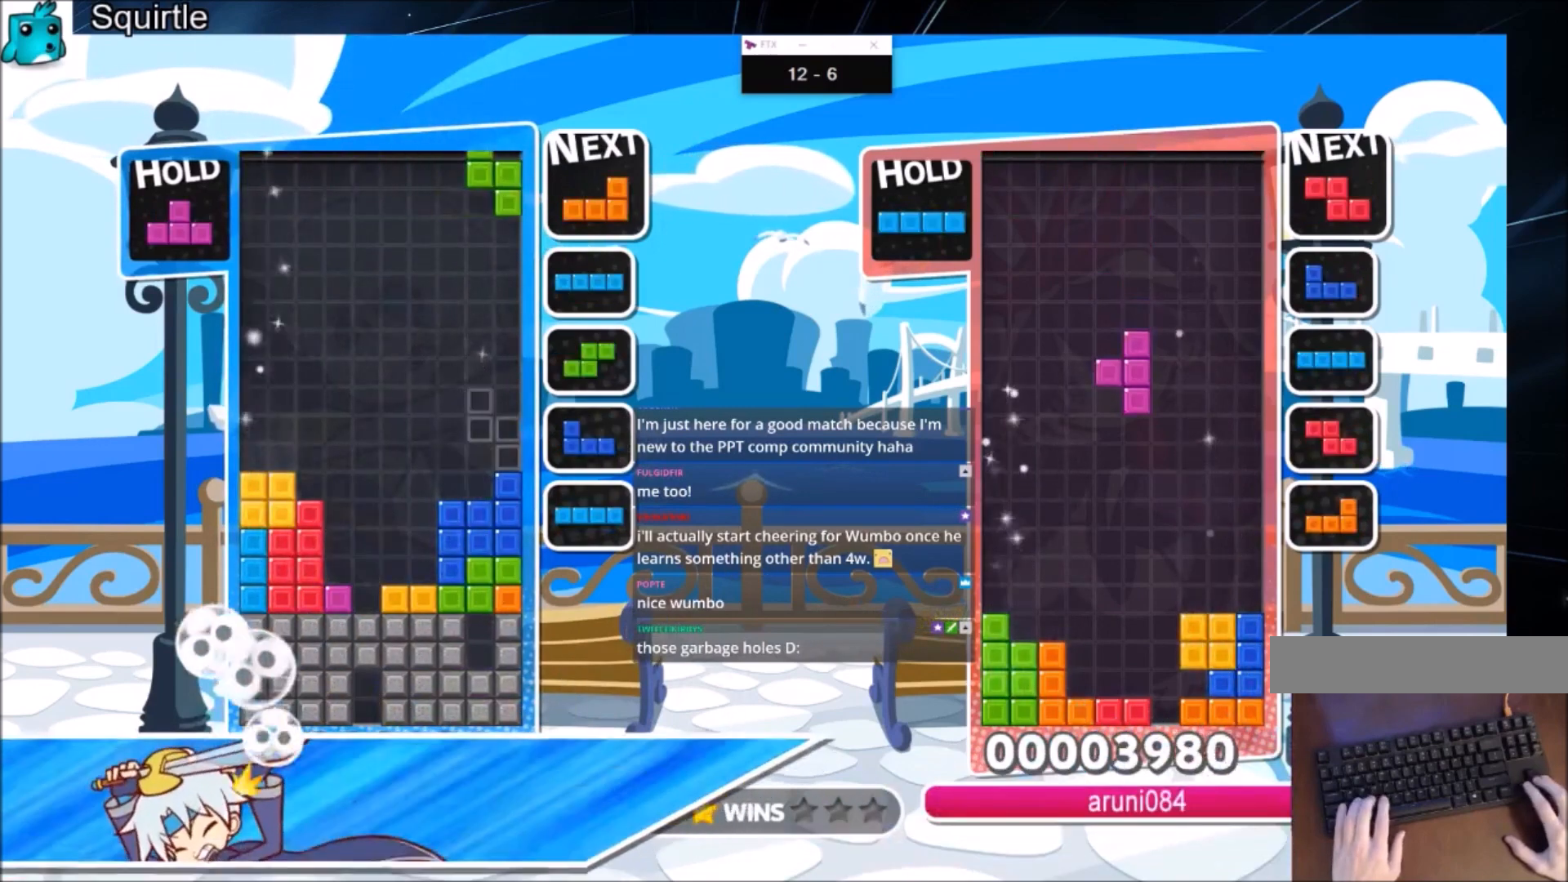
{"keys": ["left"], "events": [[67, "x", "down"], [167, "down", "down"], [200, "down", "up"], [200, "left", "down"], [200, "right", "up"], [200, "x", "up"]]}
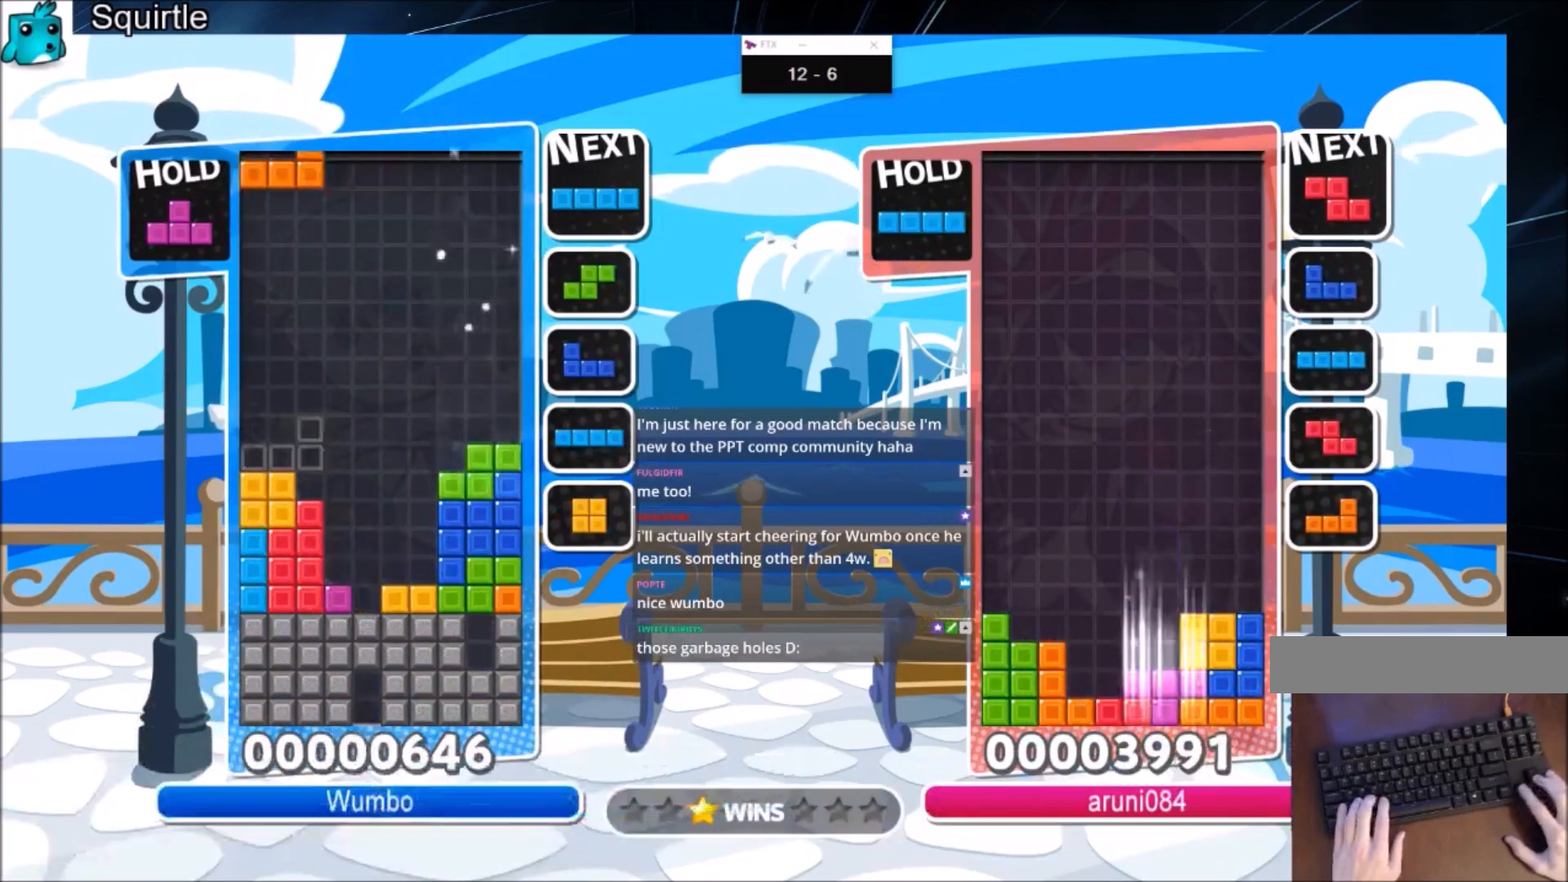
{"keys": ["right", "x"], "events": [[34, "z", "down"], [134, "z", "up"], [267, "right", "down"], [267, "x", "down"], [301, "left", "up"], [401, "x", "up"], [501, "x", "down"]]}
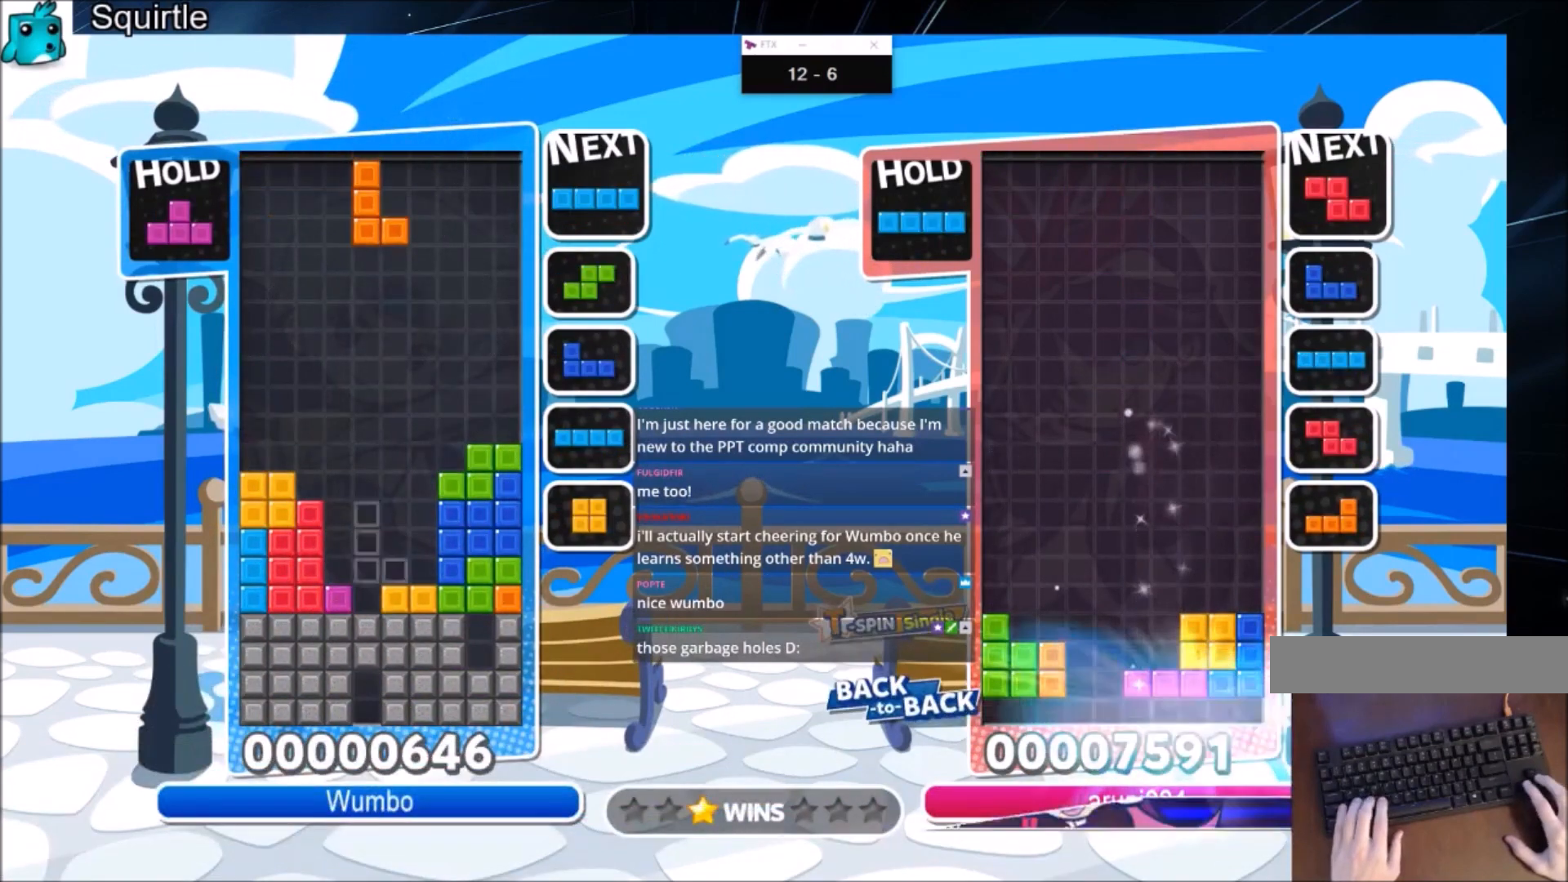
{"keys": ["left"], "events": [[100, "x", "up"], [200, "x", "down"], [334, "down", "down"], [367, "down", "up"], [367, "left", "down"], [367, "right", "up"], [367, "x", "up"]]}
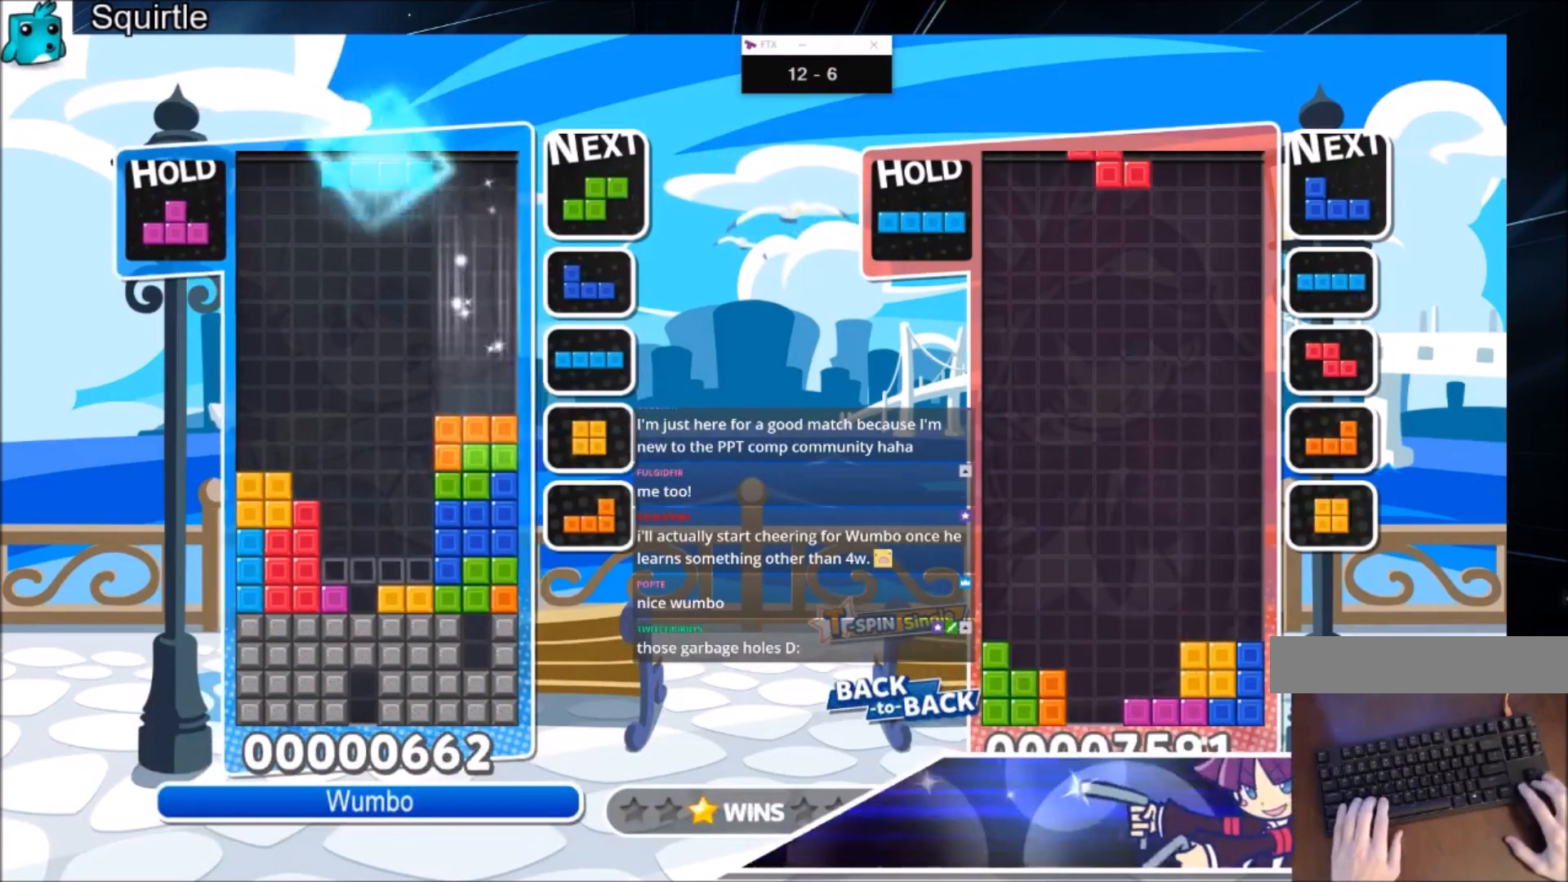
{"keys": ["left"], "events": [[167, "z", "down"], [301, "down", "down"], [301, "z", "up"], [401, "down", "up"]]}
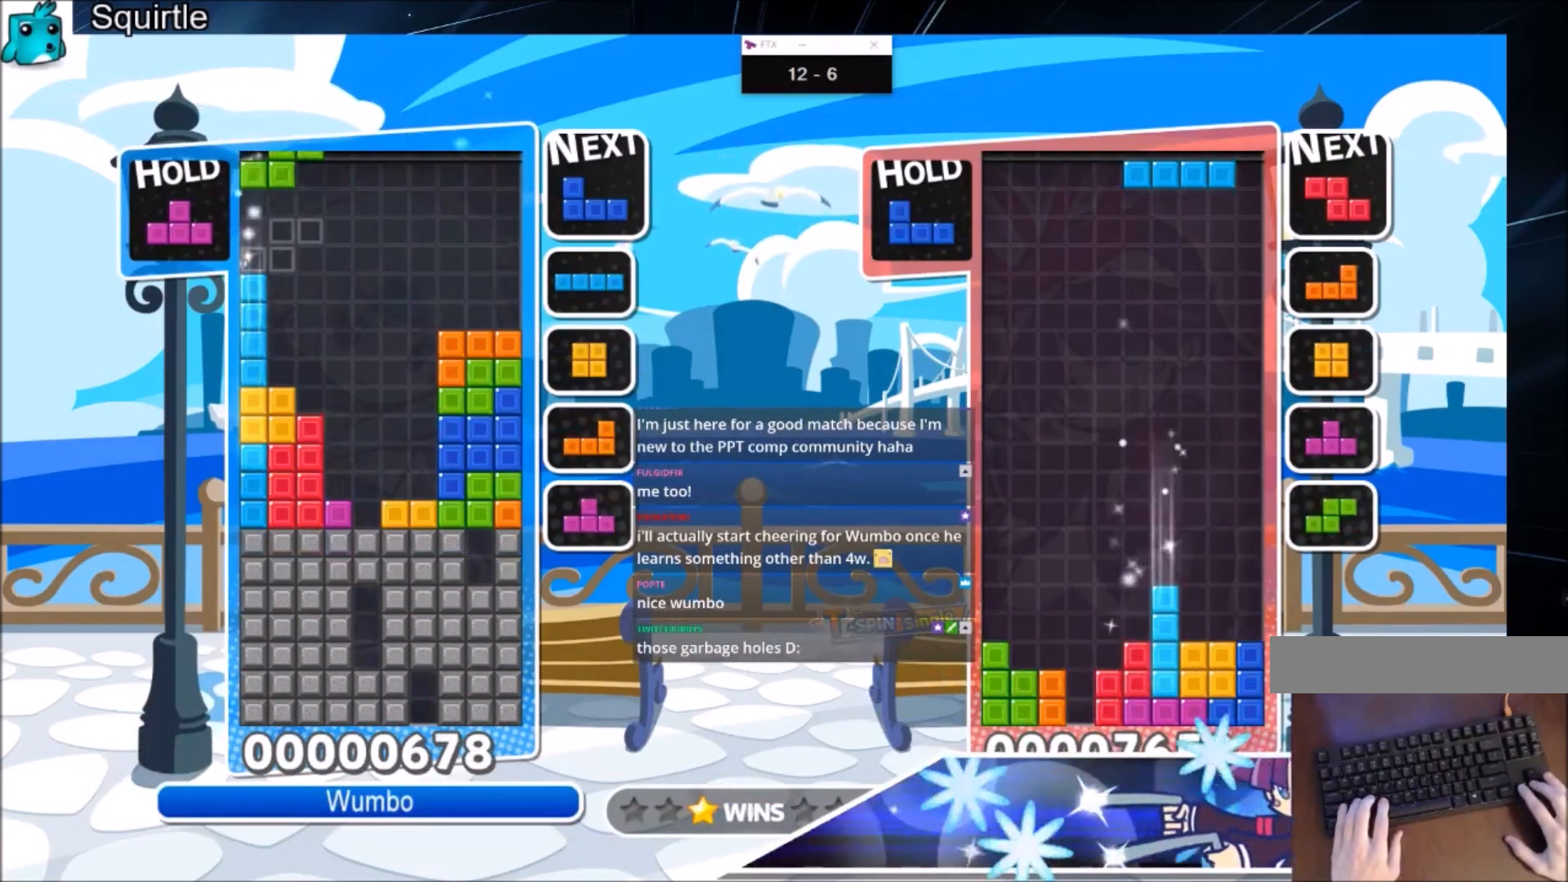
{"keys": ["c", "left"], "events": [[133, "left", "up"], [133, "x", "down"], [267, "down", "down"], [300, "x", "up"], [367, "down", "up"], [400, "left", "down"], [500, "c", "down"]]}
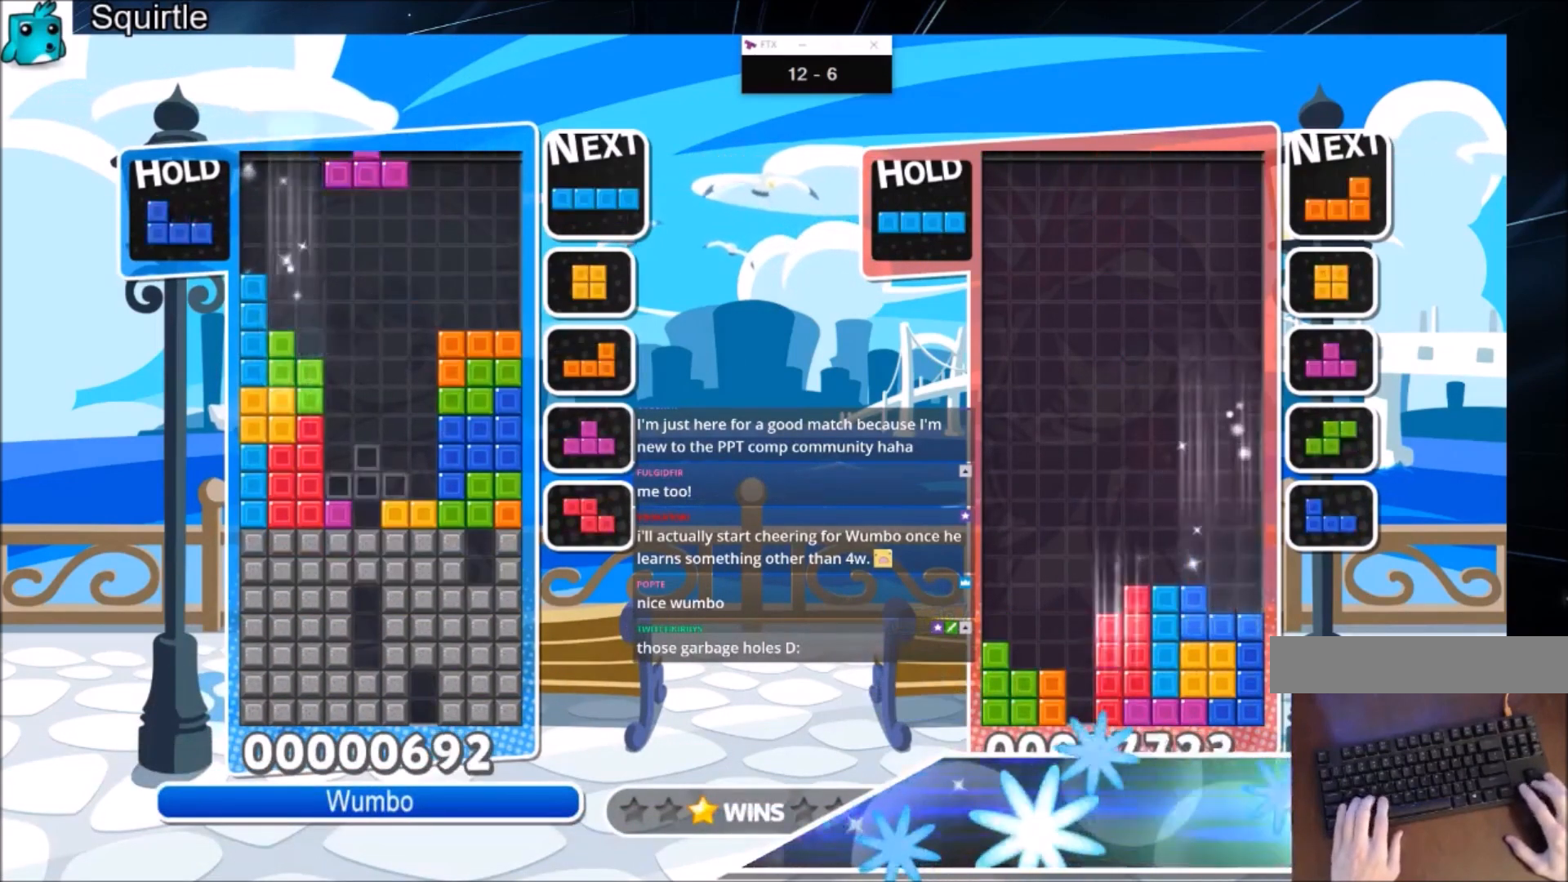
{"keys": ["right"], "events": [[134, "c", "up"], [267, "left", "up"], [267, "right", "down"]]}
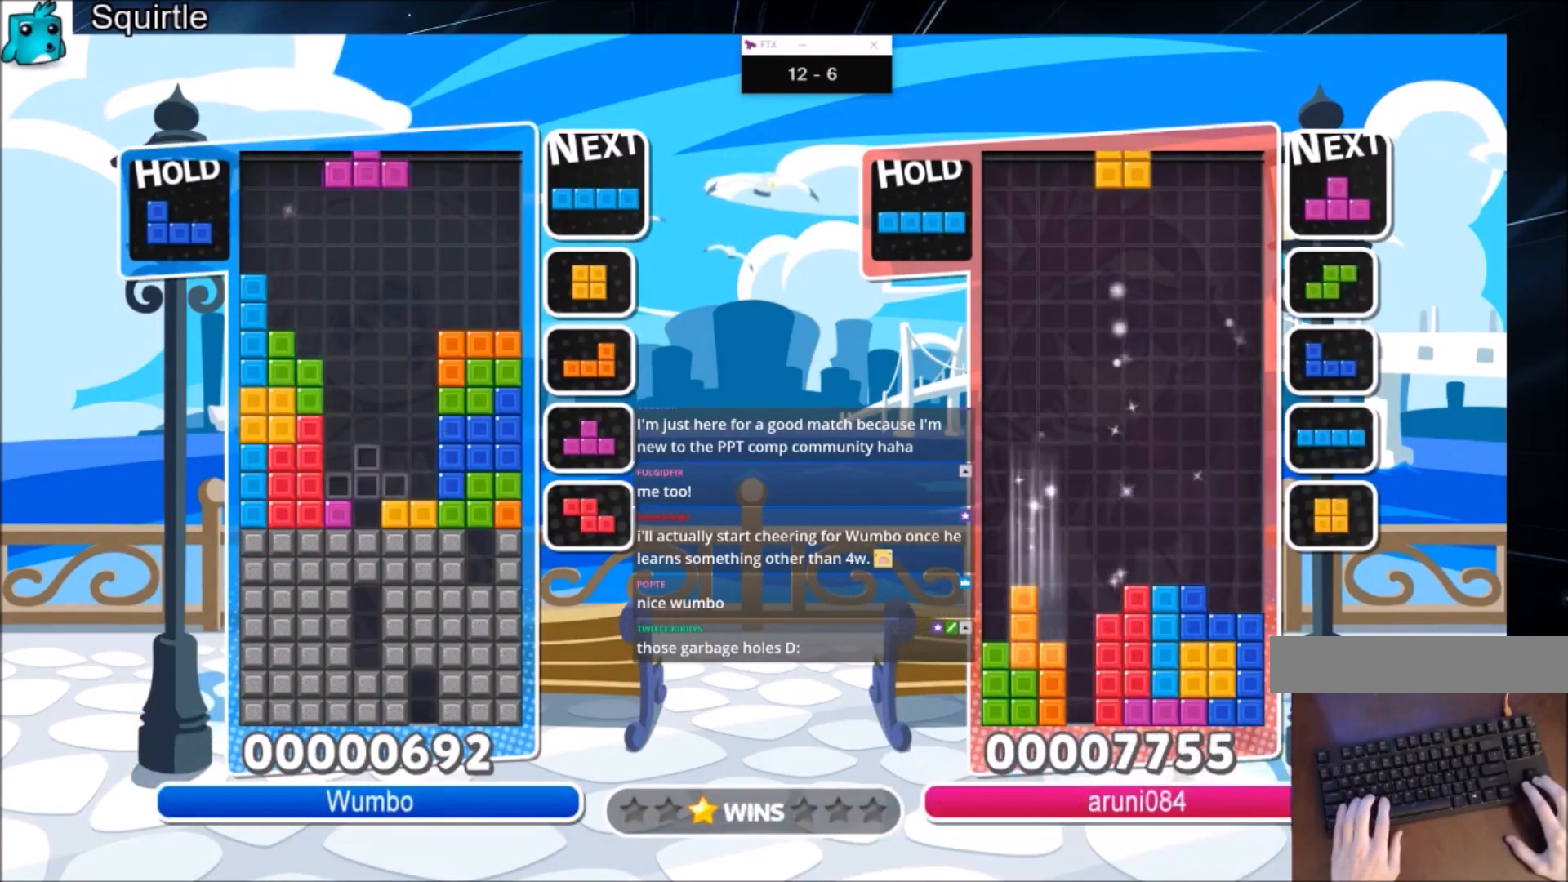
{"keys": ["left"], "events": [[200, "down", "down"], [200, "right", "up"], [234, "down", "up"], [234, "left", "down"]]}
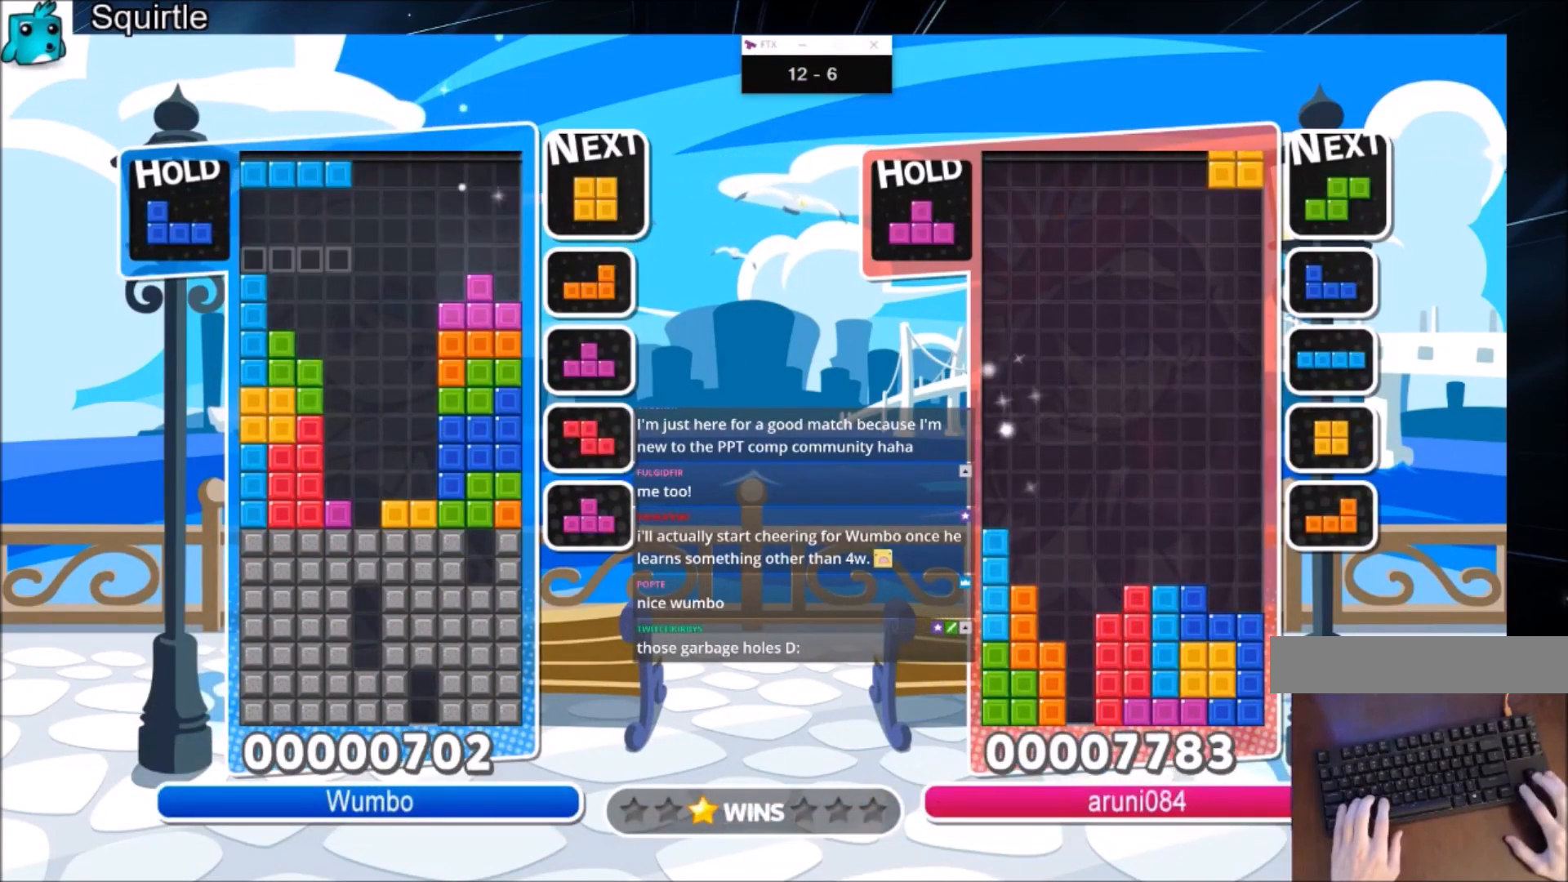
{"keys": [], "events": [[34, "left", "up"], [67, "x", "down"], [134, "down", "down"], [167, "x", "up"], [234, "down", "up"], [234, "right", "down"], [301, "right", "up"]]}
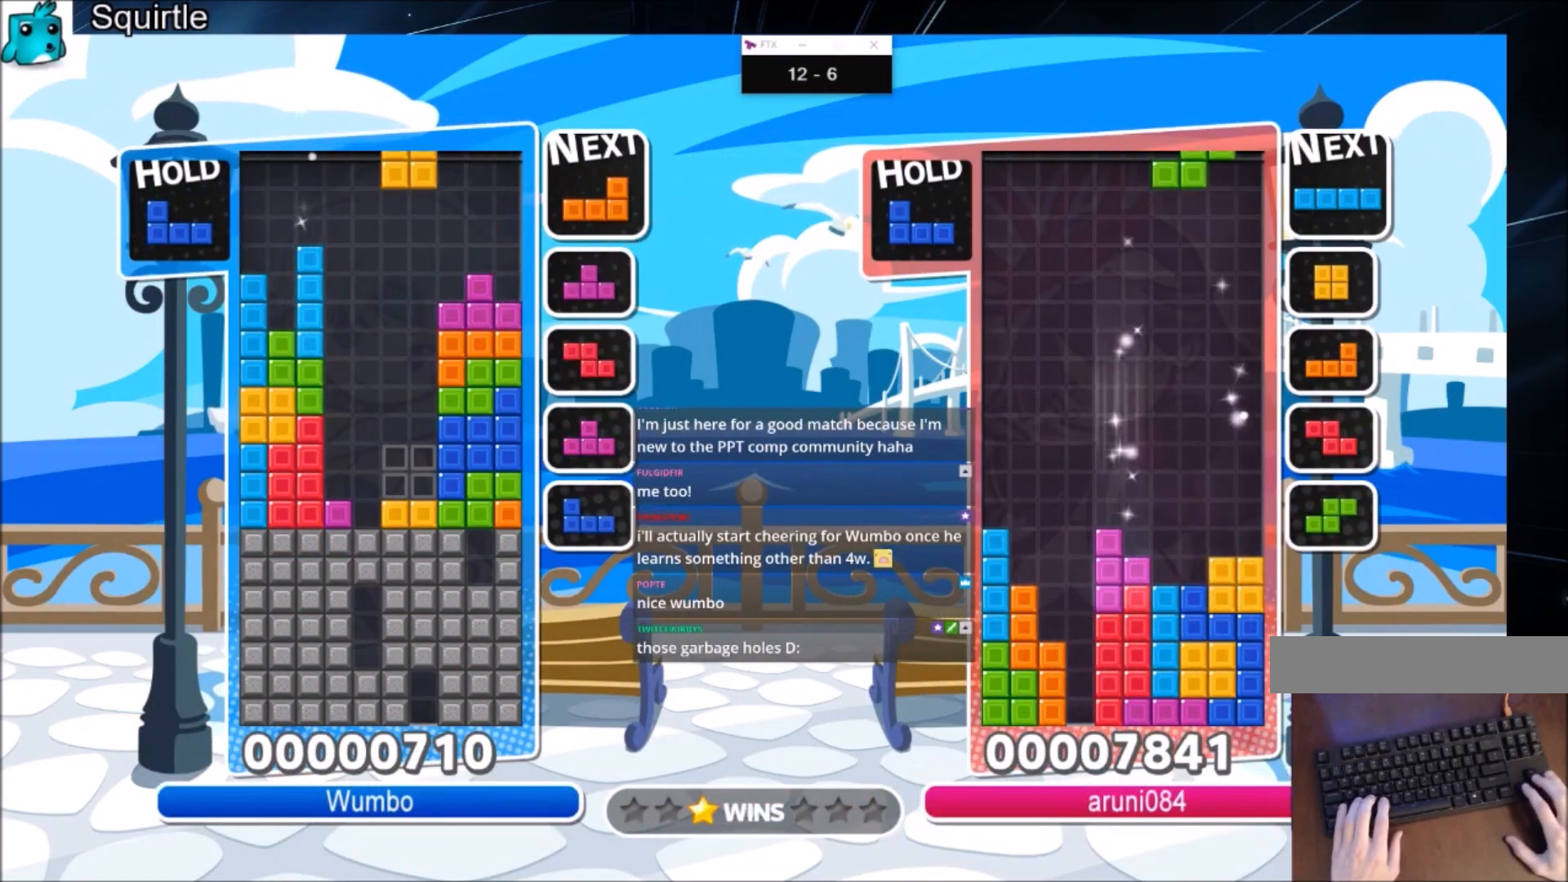
{"keys": ["left", "z"], "events": [[133, "down", "down"], [234, "down", "up"], [234, "left", "down"], [467, "z", "down"]]}
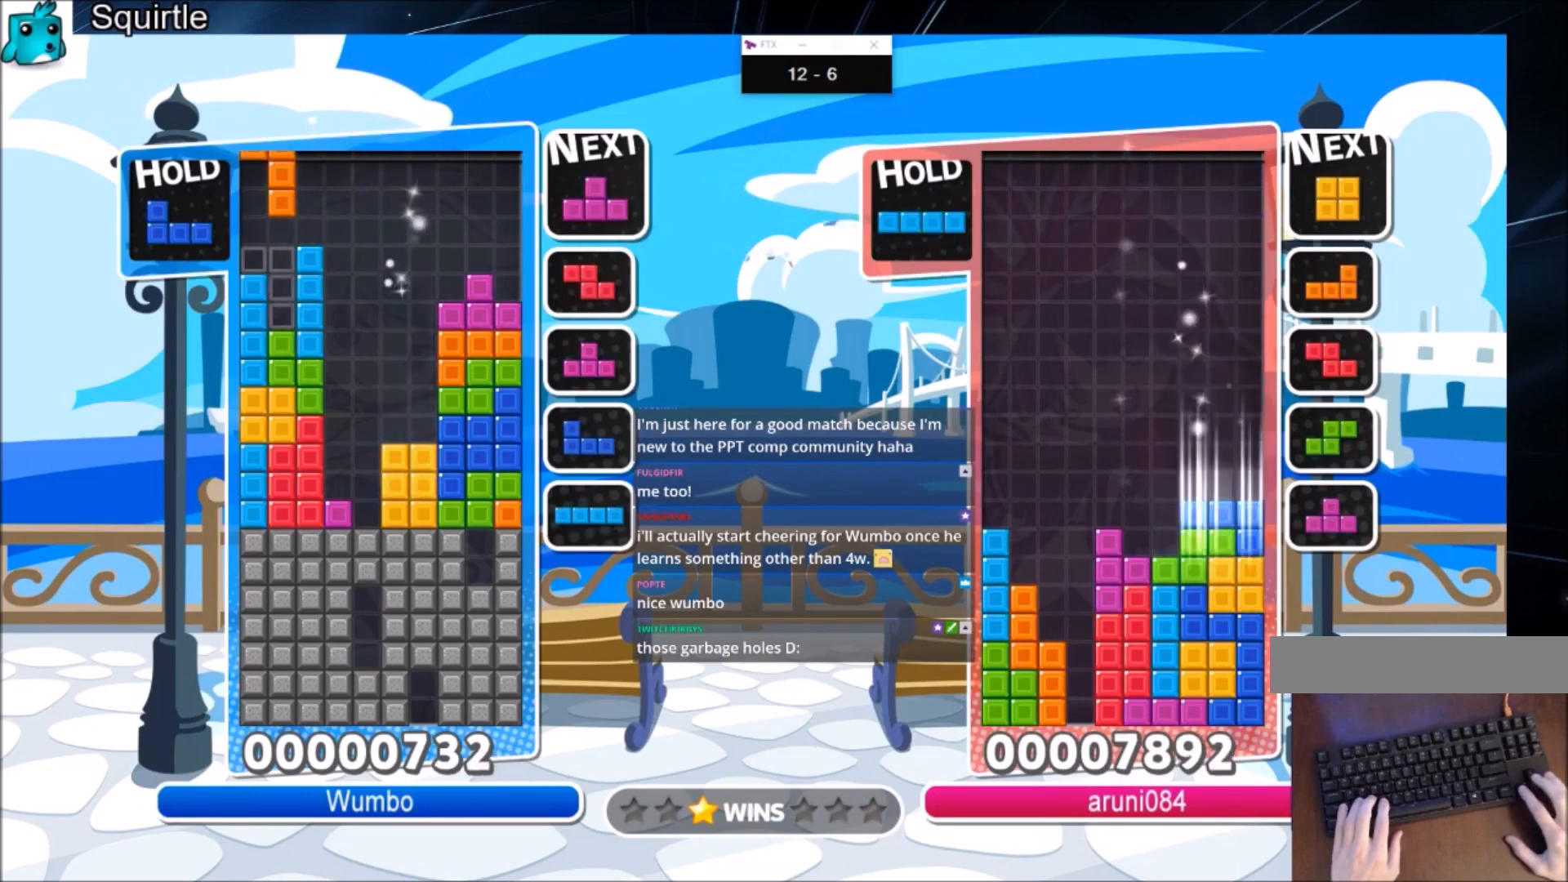
{"keys": ["down", "right"], "events": [[67, "down", "down"], [67, "z", "up"], [101, "left", "up"], [101, "right", "down"], [167, "down", "up"], [301, "z", "down"], [501, "down", "down"], [501, "z", "up"]]}
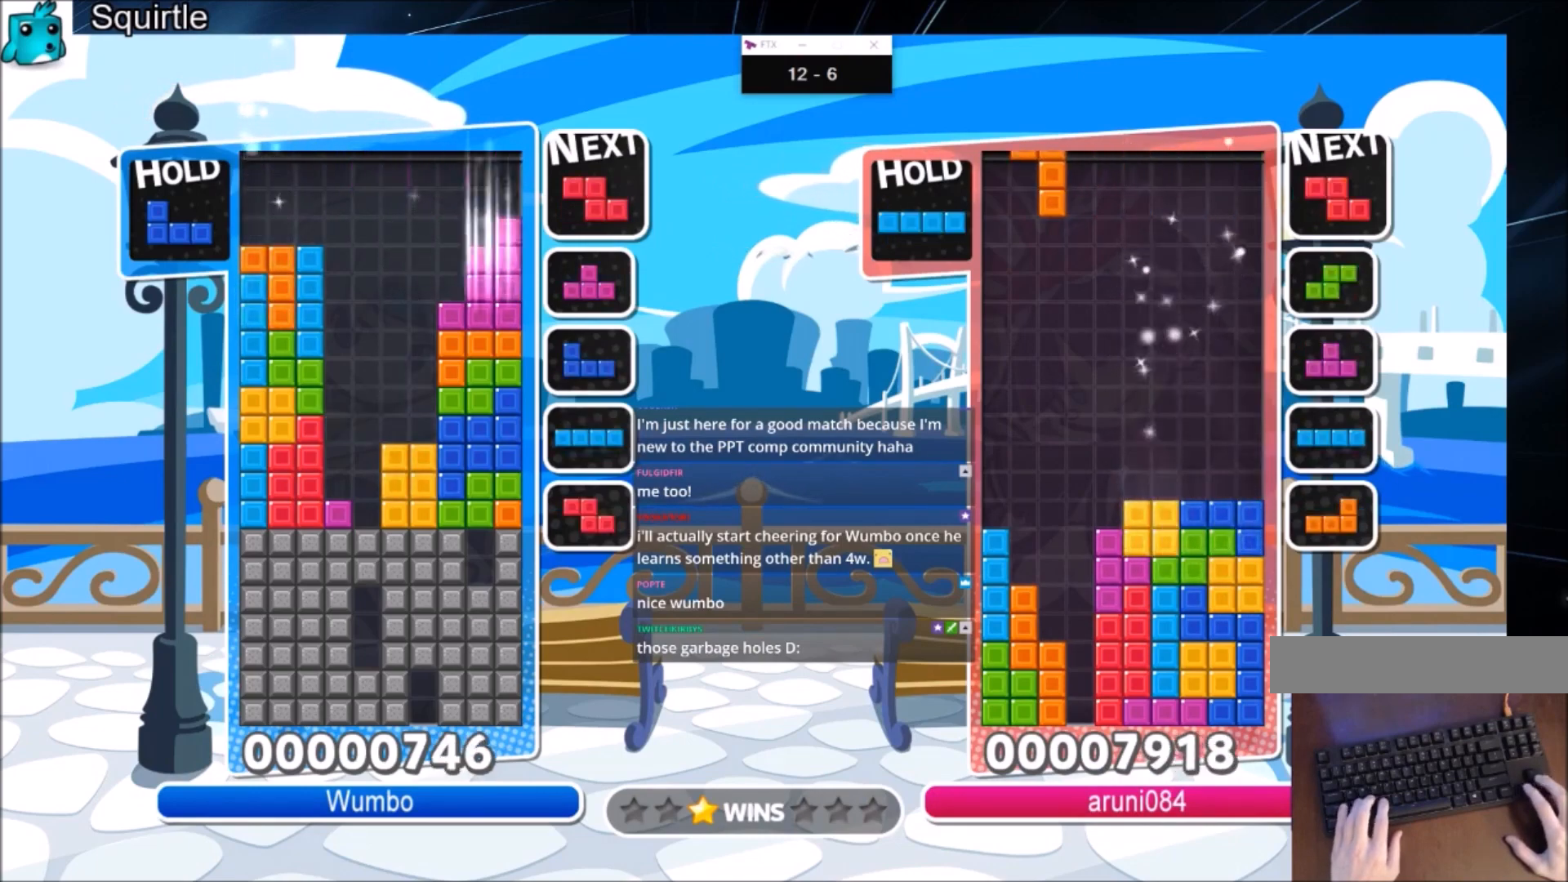
{"keys": ["down", "left"], "events": [[133, "down", "up"], [167, "c", "down"], [267, "x", "down"], [367, "c", "up"], [400, "right", "up"], [467, "left", "down"], [467, "x", "up"], [500, "down", "down"]]}
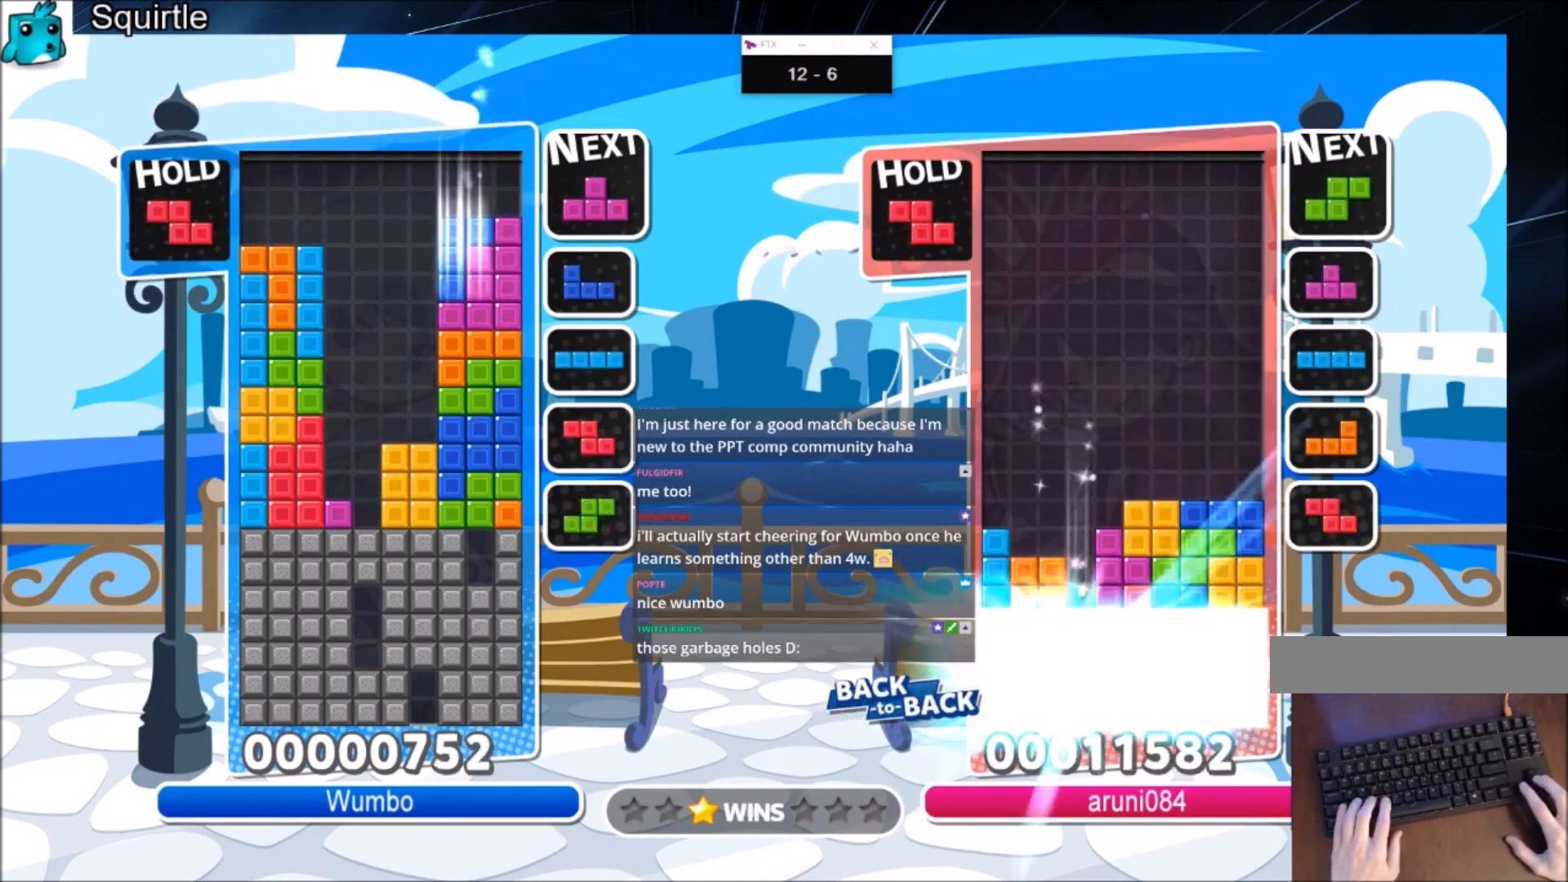
{"keys": [], "events": [[101, "down", "up"], [101, "left", "up"], [134, "z", "down"], [201, "down", "down"], [334, "down", "up"], [334, "z", "up"], [368, "down", "down"], [468, "down", "up"]]}
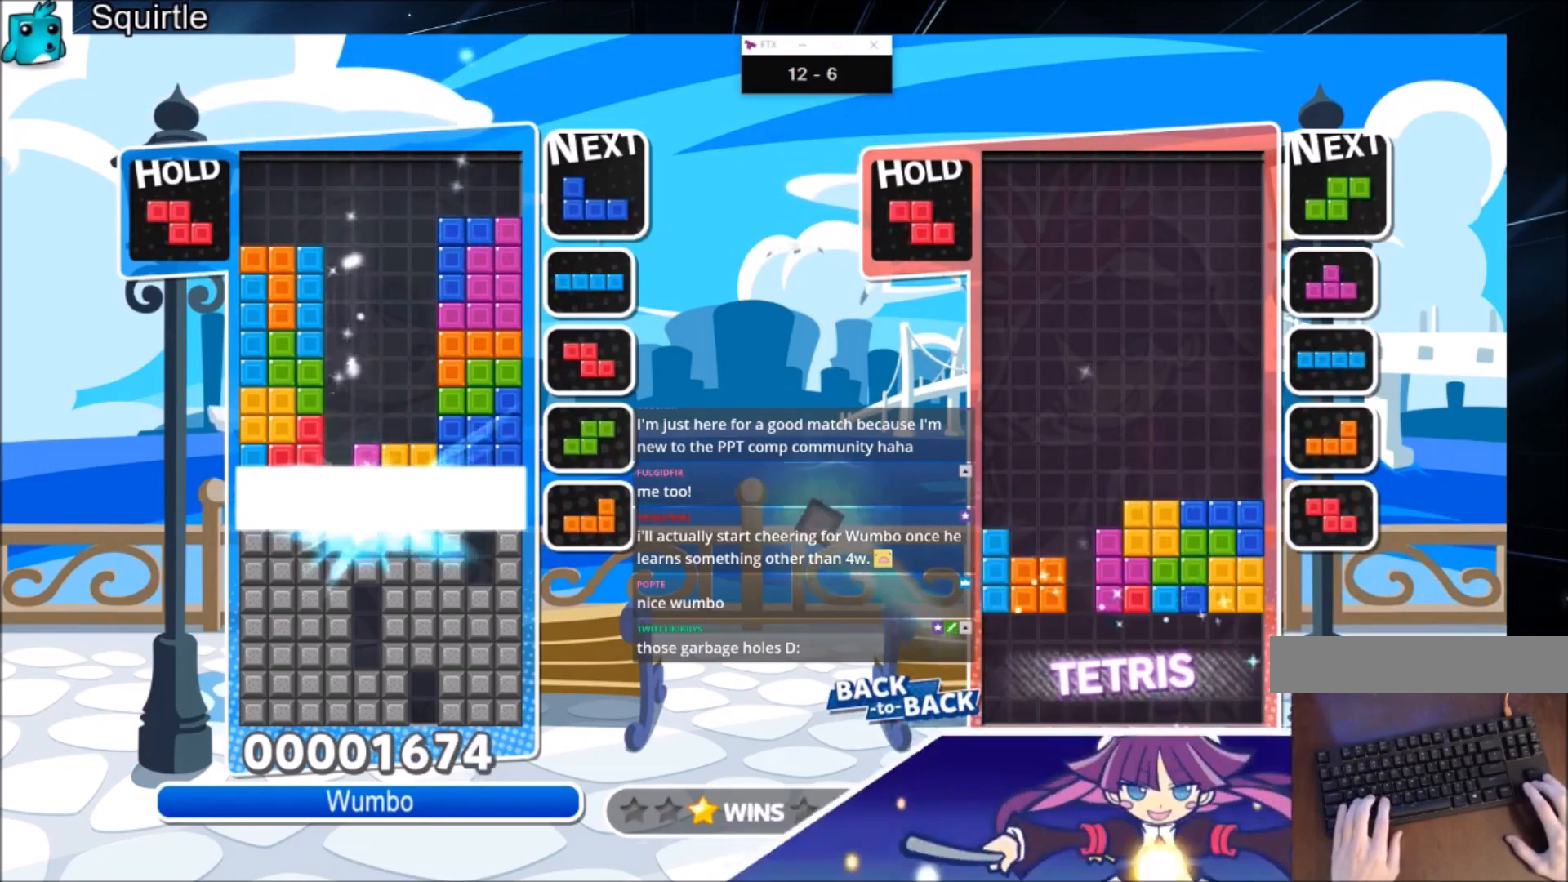
{"keys": [], "events": [[67, "down", "down"], [167, "down", "up"], [234, "down", "down"], [300, "down", "up"]]}